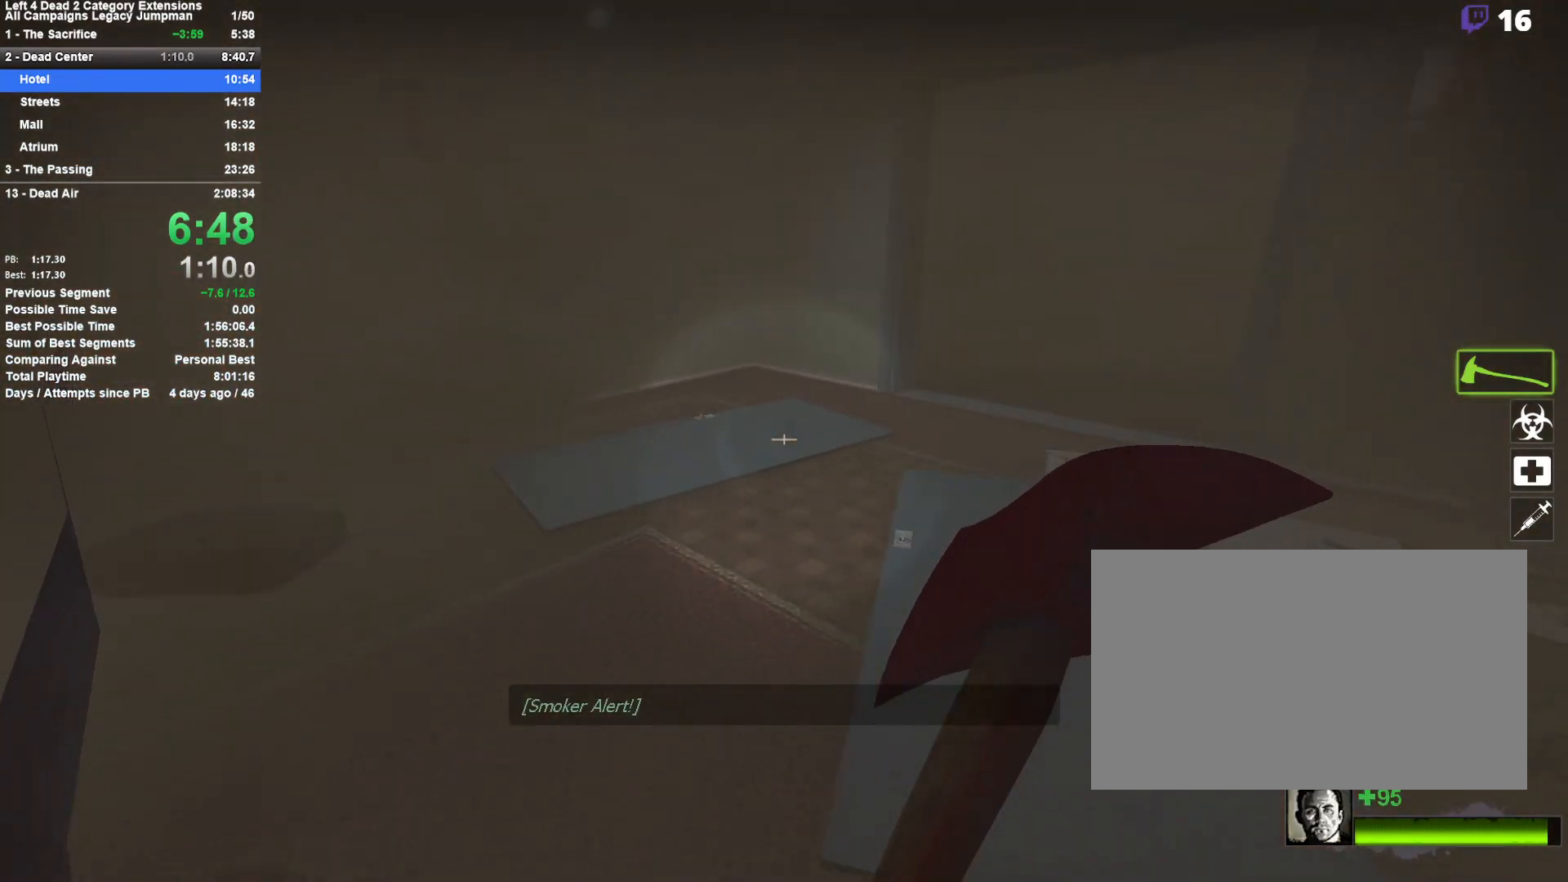
Gameplay with keyboard and mouse; each line is a JSON object with the keys and mouse buttons held at the frame after it. "events" lists presses ("down") and releases ("up") of "1", "2", "3", "4", "5", "a", "alt", "c", "ctrl", "d", "e", "f", "q", "r", "s", "shift", "space", "tab", "v", "w", "x", "z", "mouse_left", "mouse_middle", "mouse_right", "mouse_mb4", "mouse_mb5", "mouse_wheel_up" and "mouse_wheel_down" between this image and that frame as [ms after this image, input, new state], when the widget could be followed in between. "mouse_left", "mouse_middle", "mouse_right", "mouse_mb4", "mouse_mb5", "mouse_wheel_up", "mouse_wheel_down" = the "left", "middle", "right", "mb4", "mb5", "wheel_up", "wheel_down" buttons of the "mouse" list. No other keys are recorded. Mouse movement is not recorded.
{"keys": ["w"], "mouse": [], "events": [[33, "space", "up"], [83, "w", "down"], [133, "d", "up"], [267, "a", "down"], [467, "a", "up"]]}
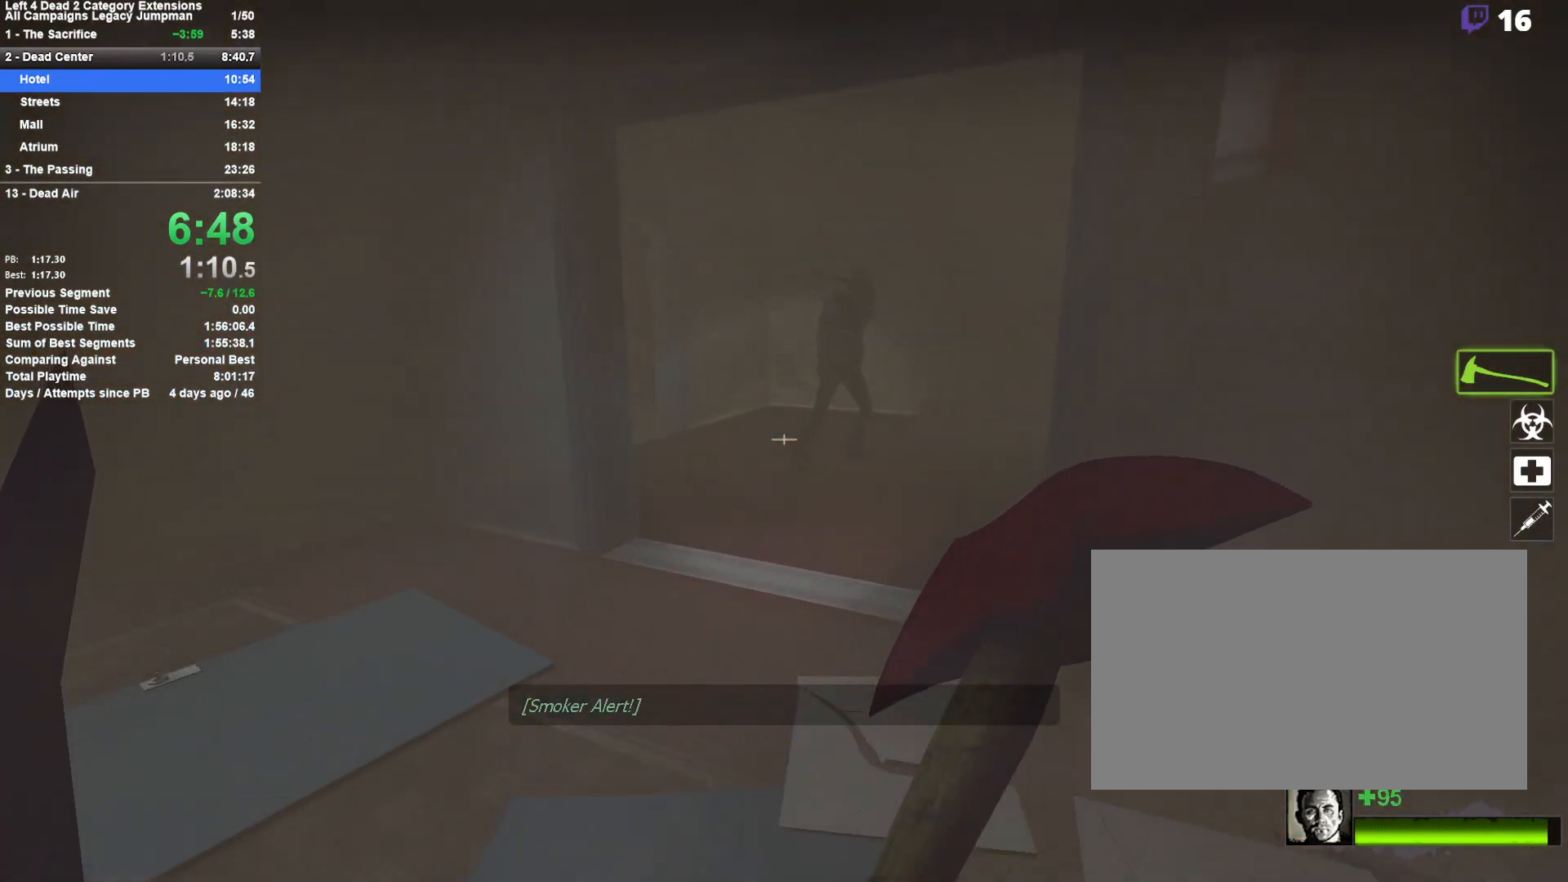
{"keys": ["w"], "mouse": [], "events": []}
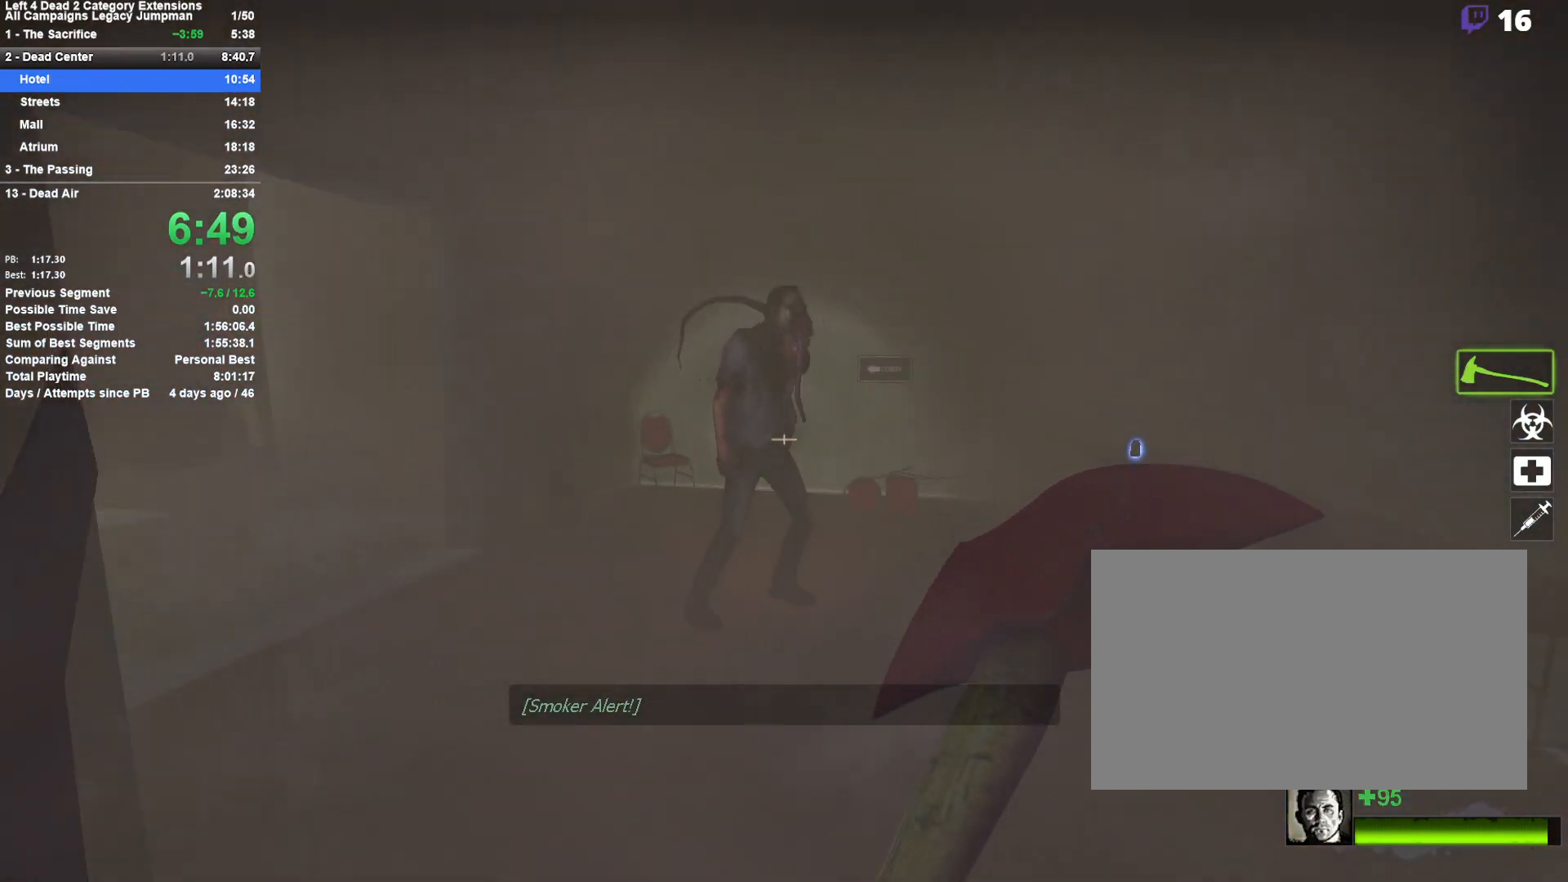
{"keys": ["a", "w"], "mouse": ["left"], "events": [[217, "a", "down"], [267, "mouse_left", "down"]]}
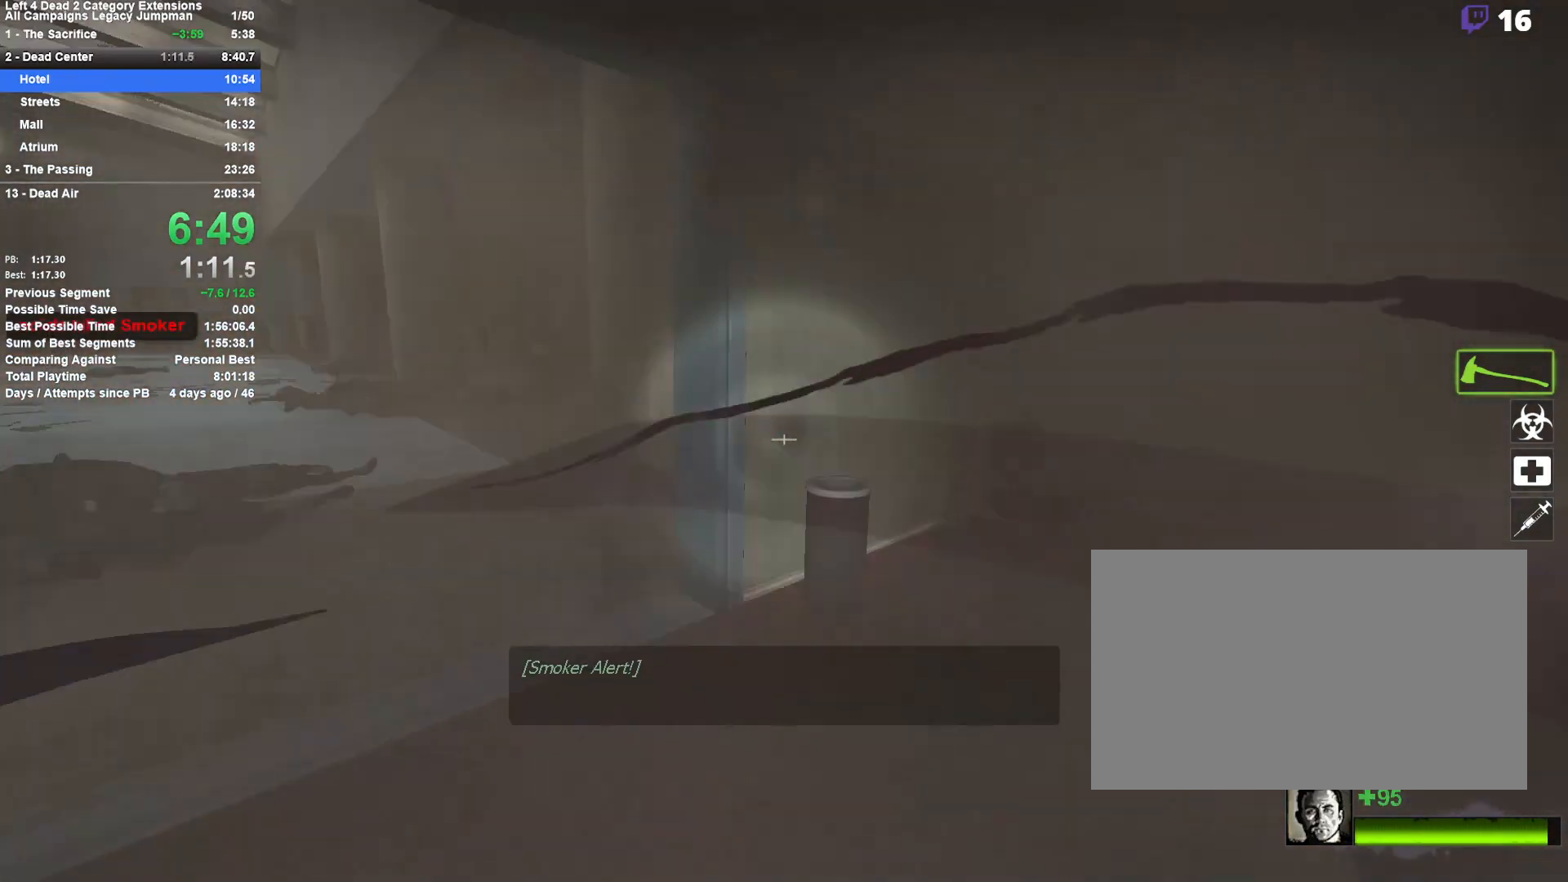
{"keys": ["w"], "mouse": [], "events": [[83, "q", "down"], [133, "mouse_right", "down"], [183, "mouse_left", "up"], [233, "a", "up"], [233, "q", "up"], [317, "mouse_right", "up"]]}
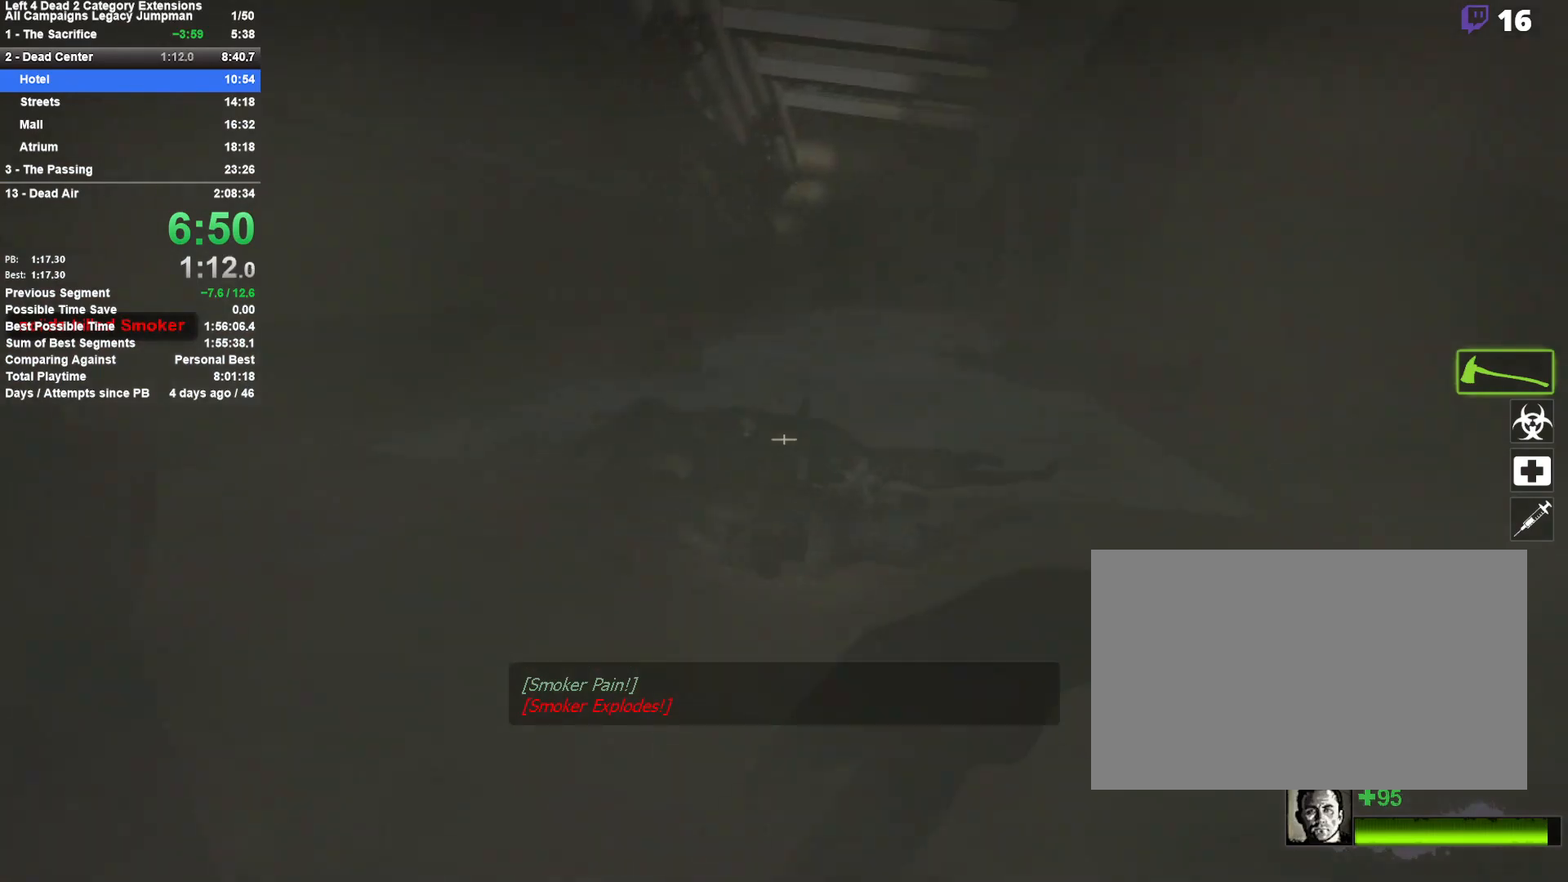
{"keys": ["w"], "mouse": [], "events": [[200, "a", "down"], [333, "a", "up"]]}
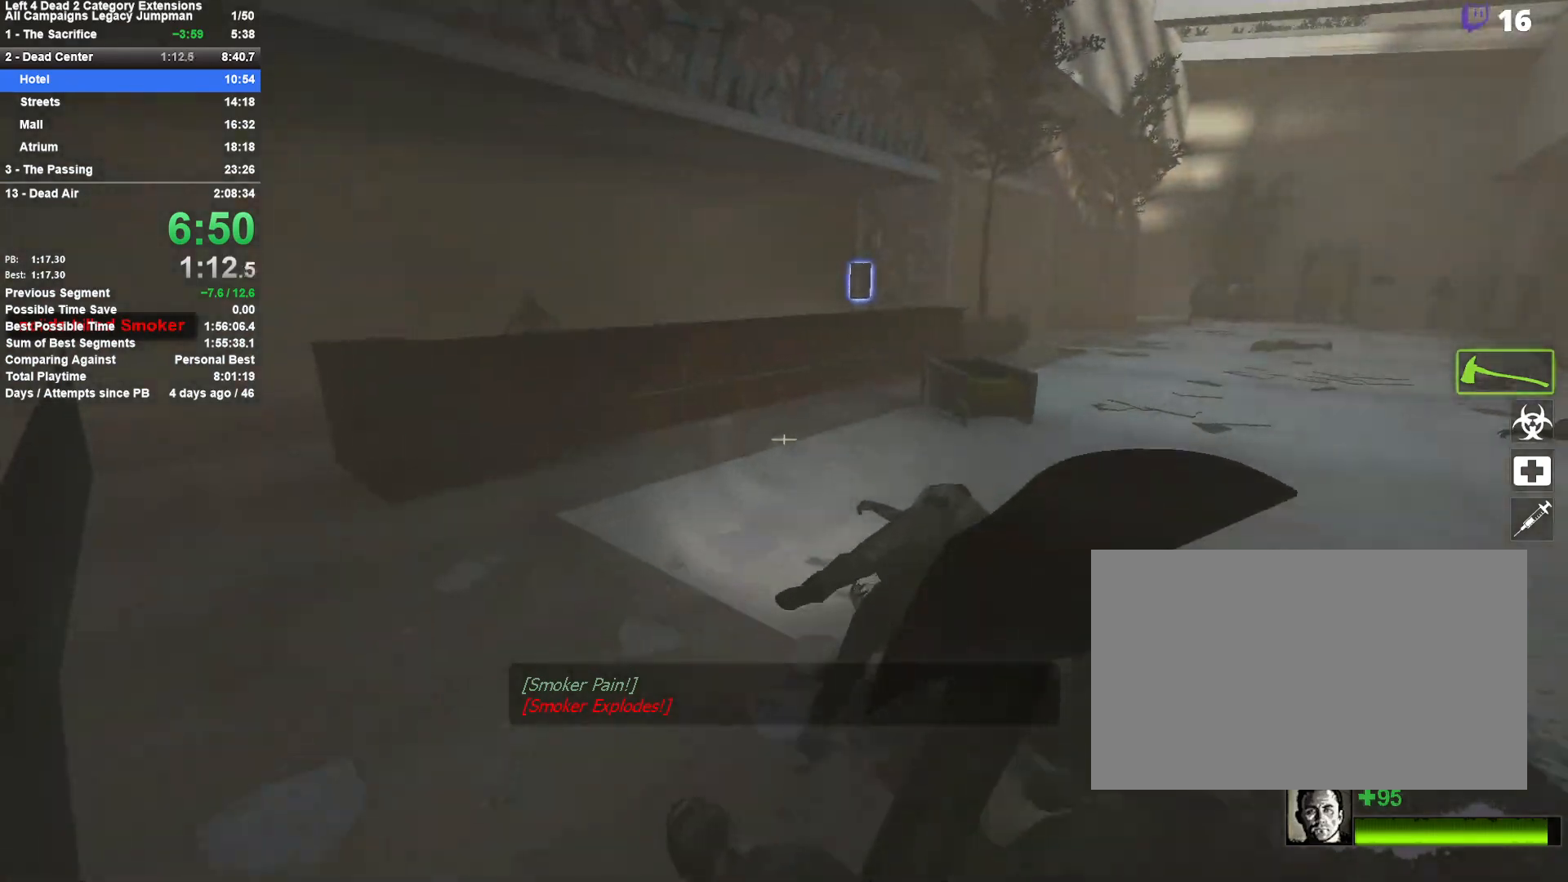
{"keys": ["d"], "mouse": [], "events": [[167, "space", "down"], [217, "d", "down"], [267, "w", "up"], [350, "space", "up"]]}
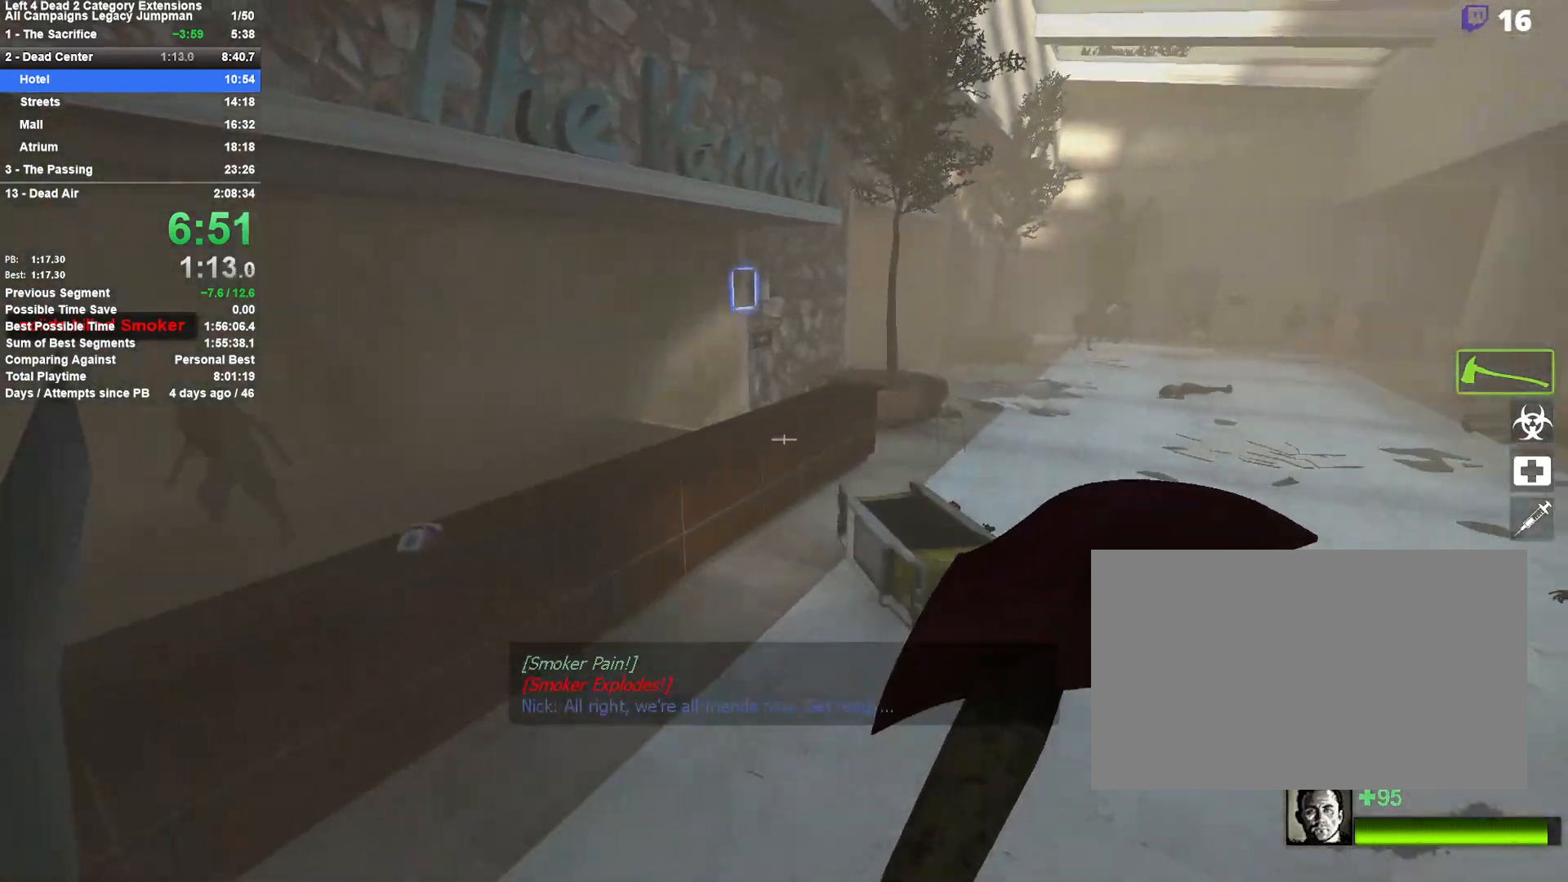
{"keys": ["a"], "mouse": [], "events": [[267, "space", "down"], [417, "a", "down"], [467, "d", "up"], [467, "space", "up"]]}
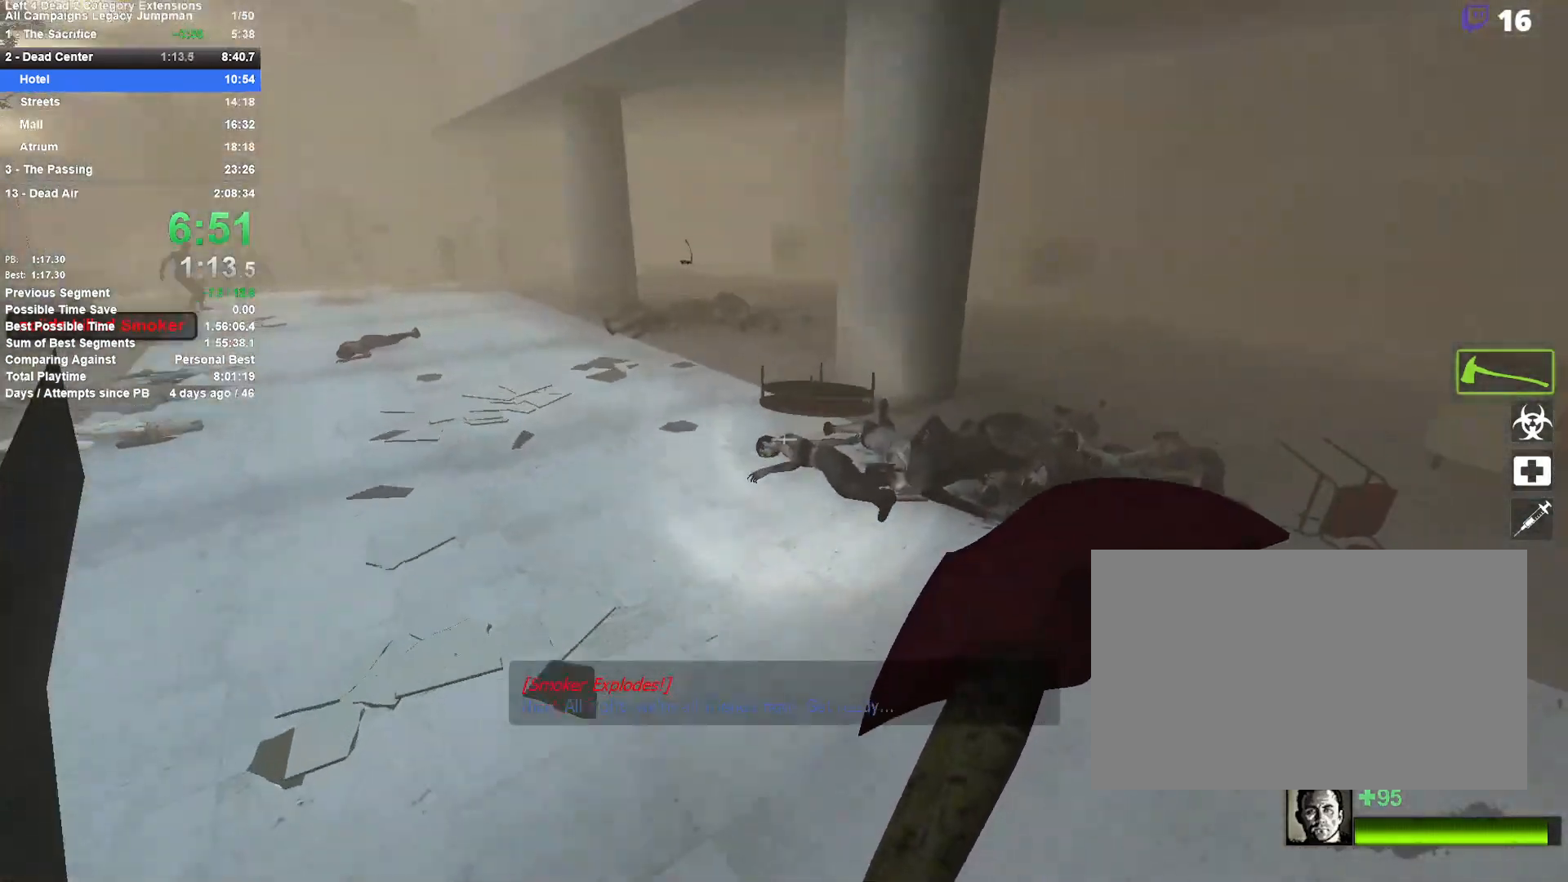
{"keys": ["d", "space"], "mouse": [], "events": [[433, "space", "down"], [483, "a", "up"], [483, "d", "down"]]}
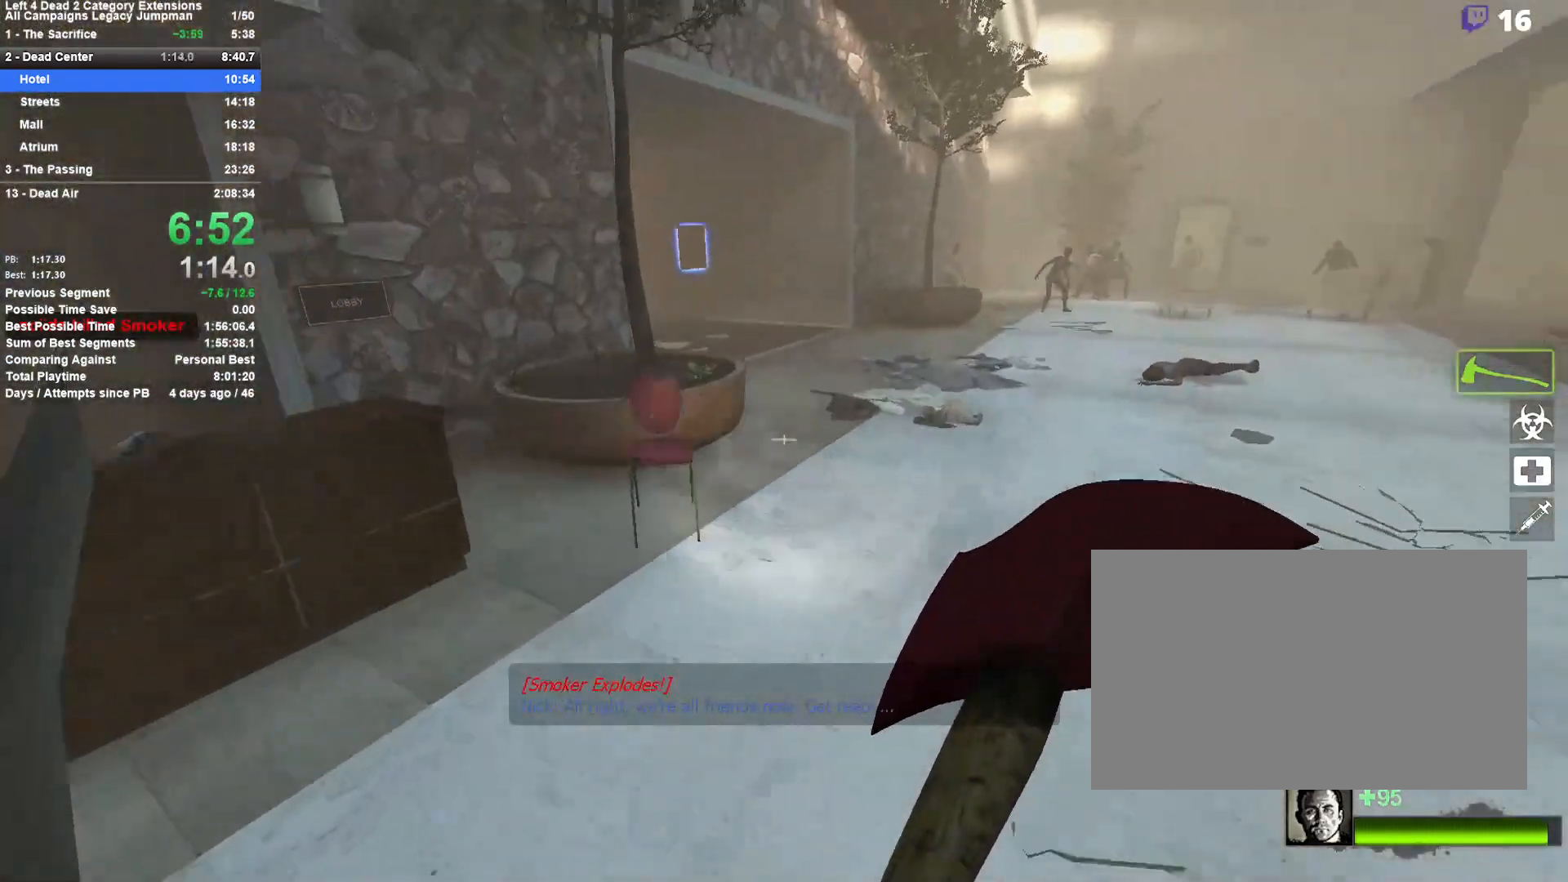
{"keys": ["d"], "mouse": [], "events": [[117, "space", "up"]]}
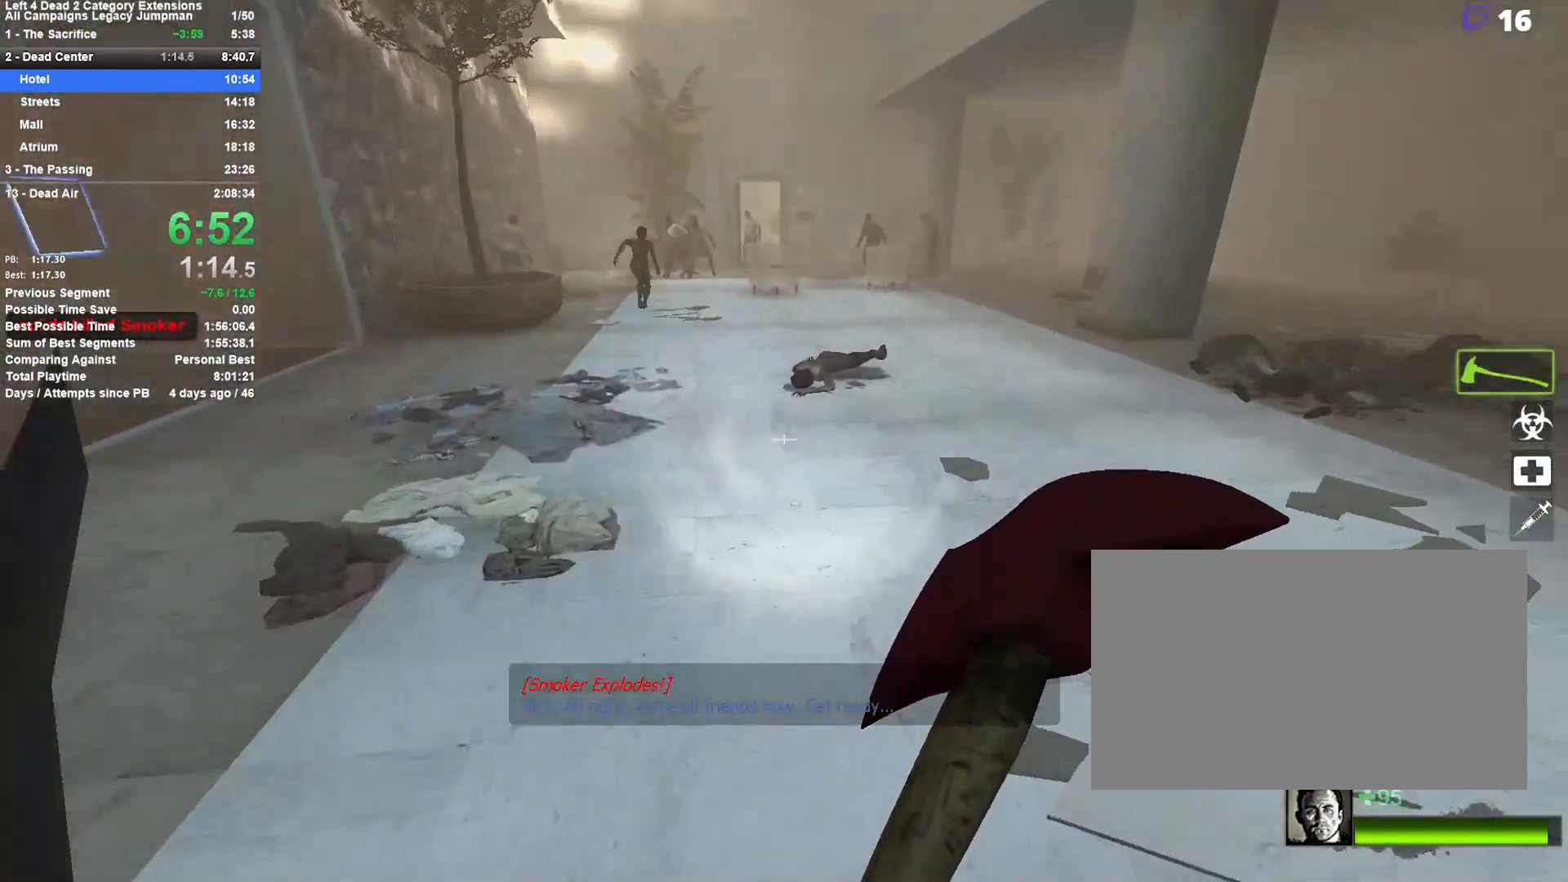
{"keys": ["a"], "mouse": [], "events": [[50, "space", "down"], [183, "a", "down"], [233, "d", "up"], [233, "space", "up"]]}
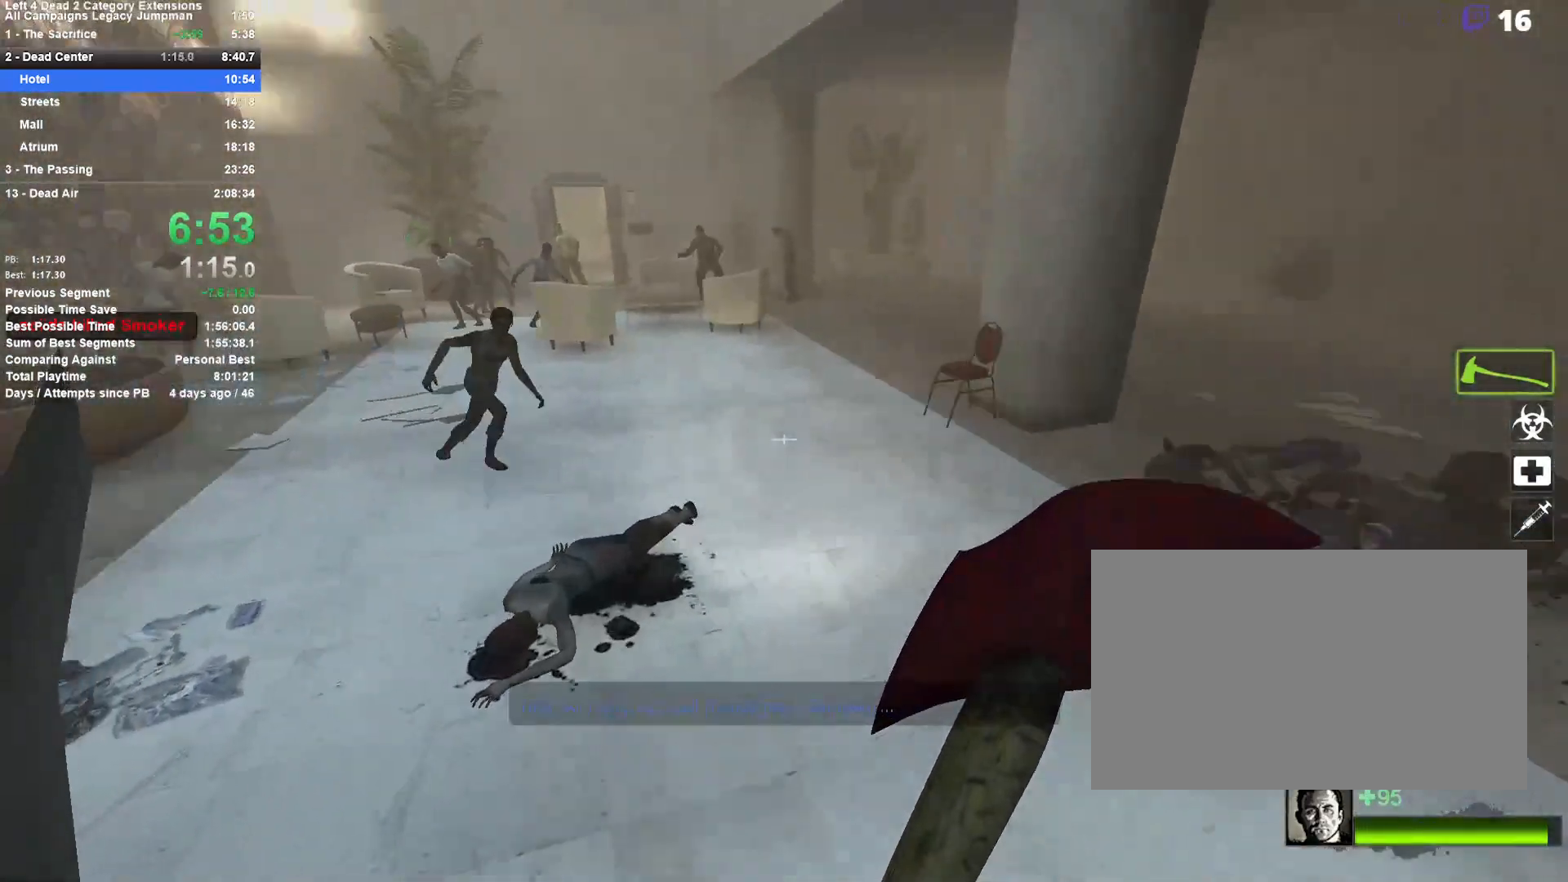
{"keys": ["d", "space"], "mouse": [], "events": [[200, "space", "down"], [333, "space", "up"], [383, "space", "down"], [433, "d", "down"], [483, "a", "up"]]}
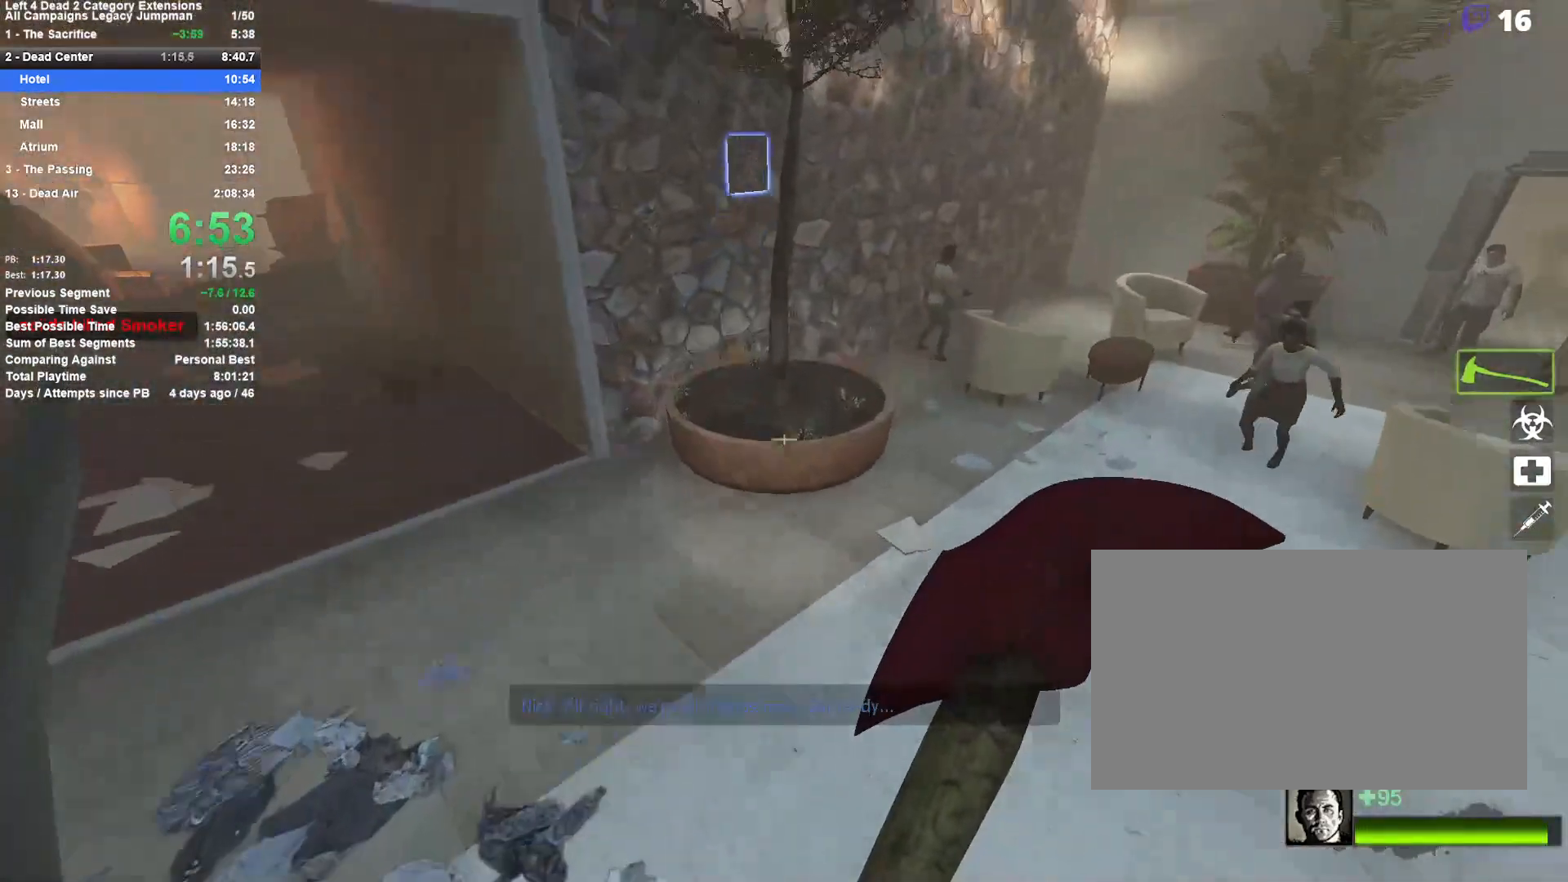
{"keys": ["a"], "mouse": [], "events": [[117, "space", "up"], [500, "a", "down"], [500, "d", "up"]]}
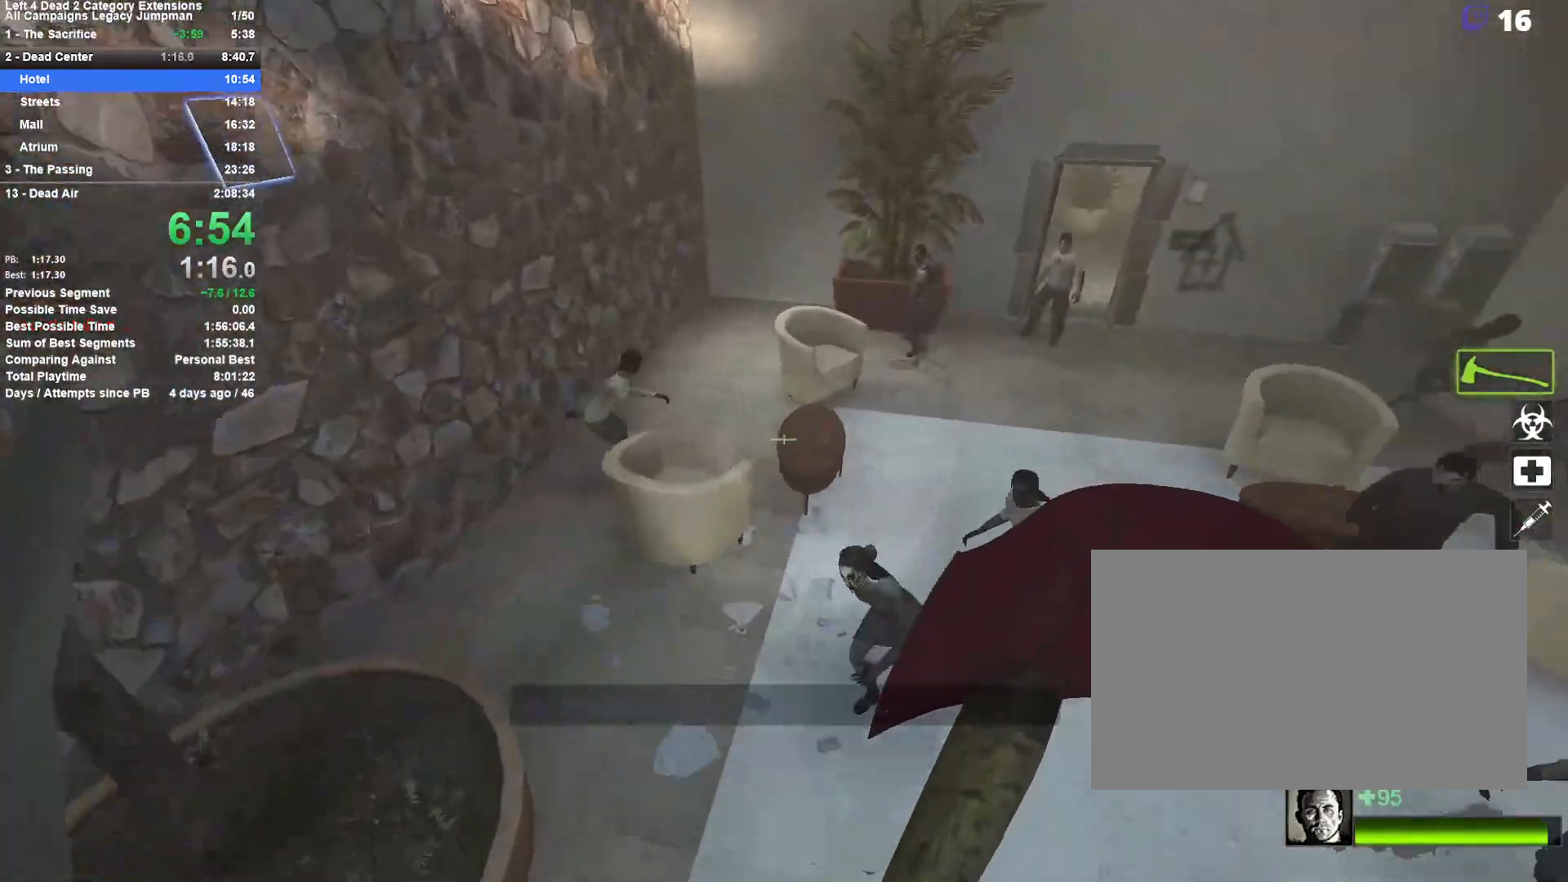
{"keys": ["w"], "mouse": ["left"], "events": [[133, "d", "down"], [183, "a", "up"], [183, "mouse_left", "down"], [283, "w", "down"], [417, "d", "up"]]}
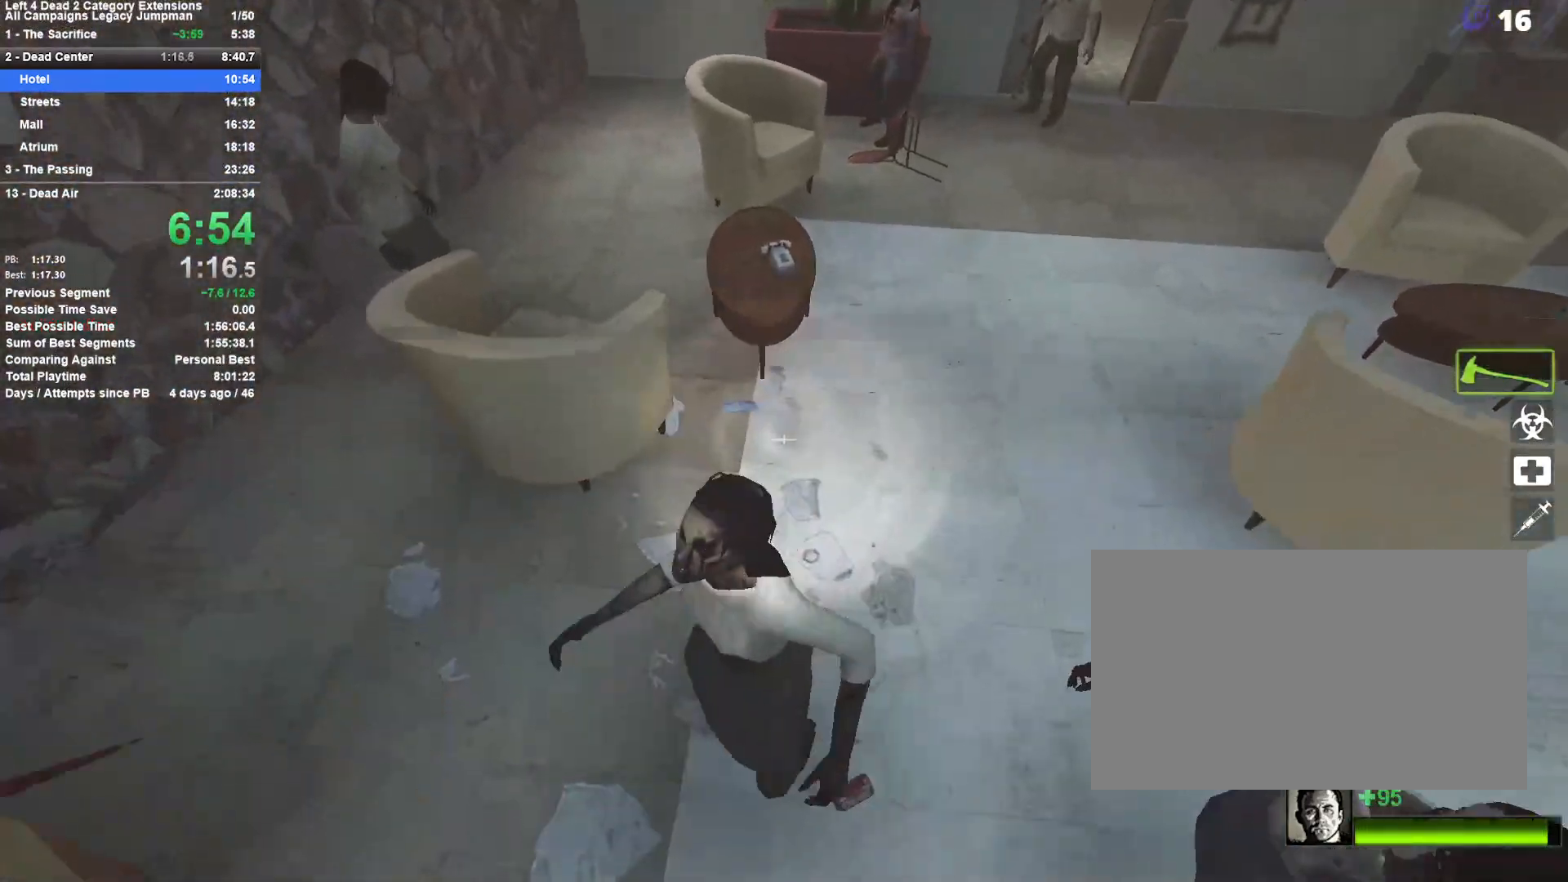
{"keys": ["a", "w"], "mouse": ["right"], "events": [[150, "d", "down"], [200, "mouse_left", "up"], [300, "d", "up"], [383, "mouse_right", "down"], [433, "a", "down"]]}
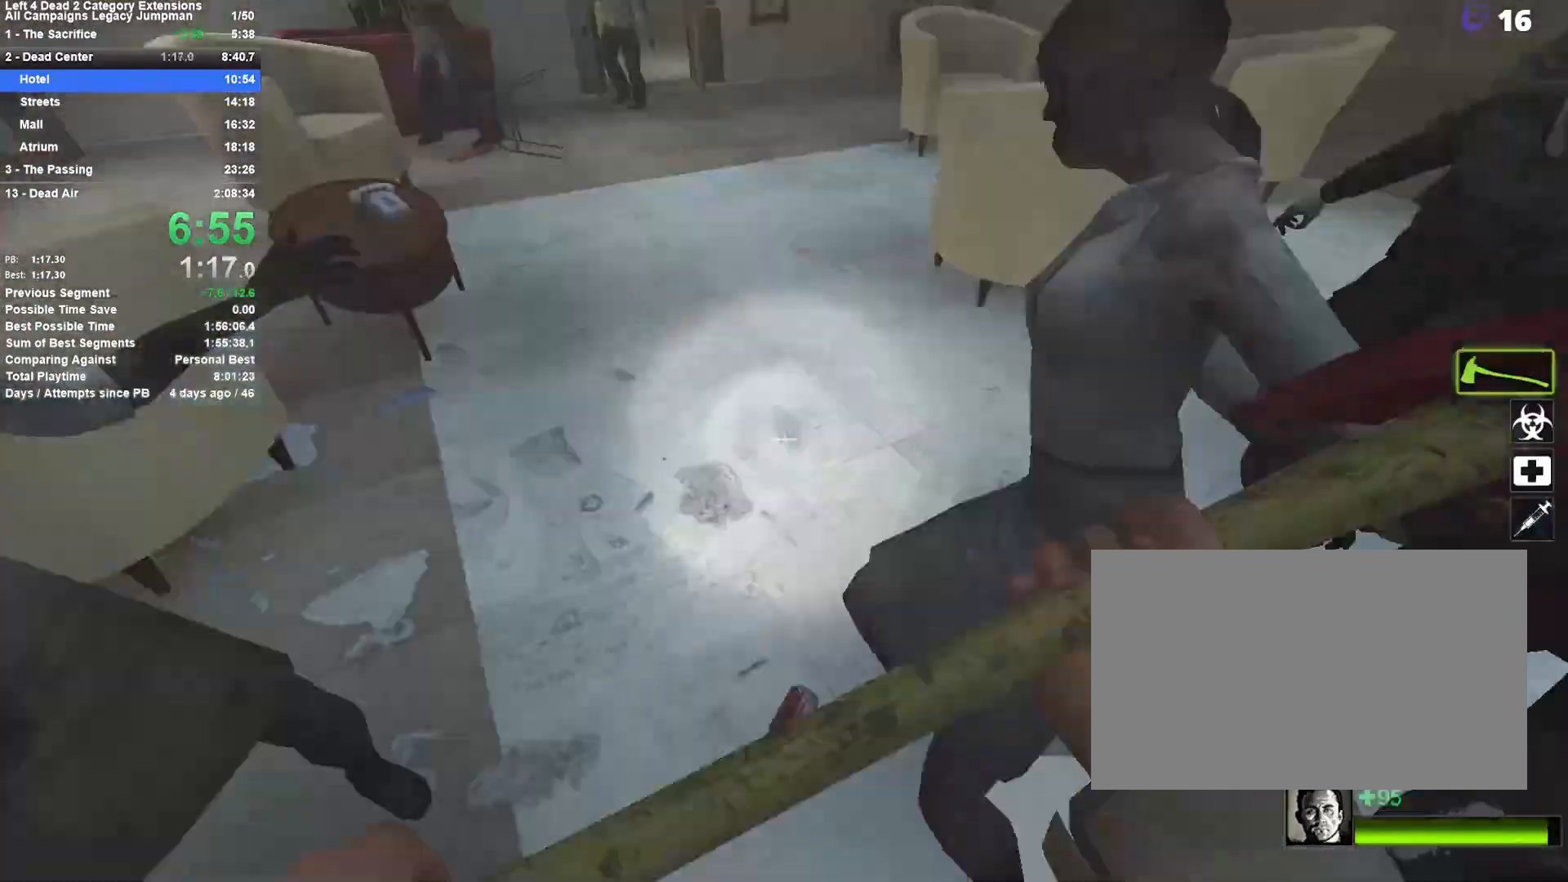
{"keys": ["w"], "mouse": [], "events": [[67, "a", "up"], [67, "d", "down"], [217, "mouse_right", "up"], [300, "d", "up"]]}
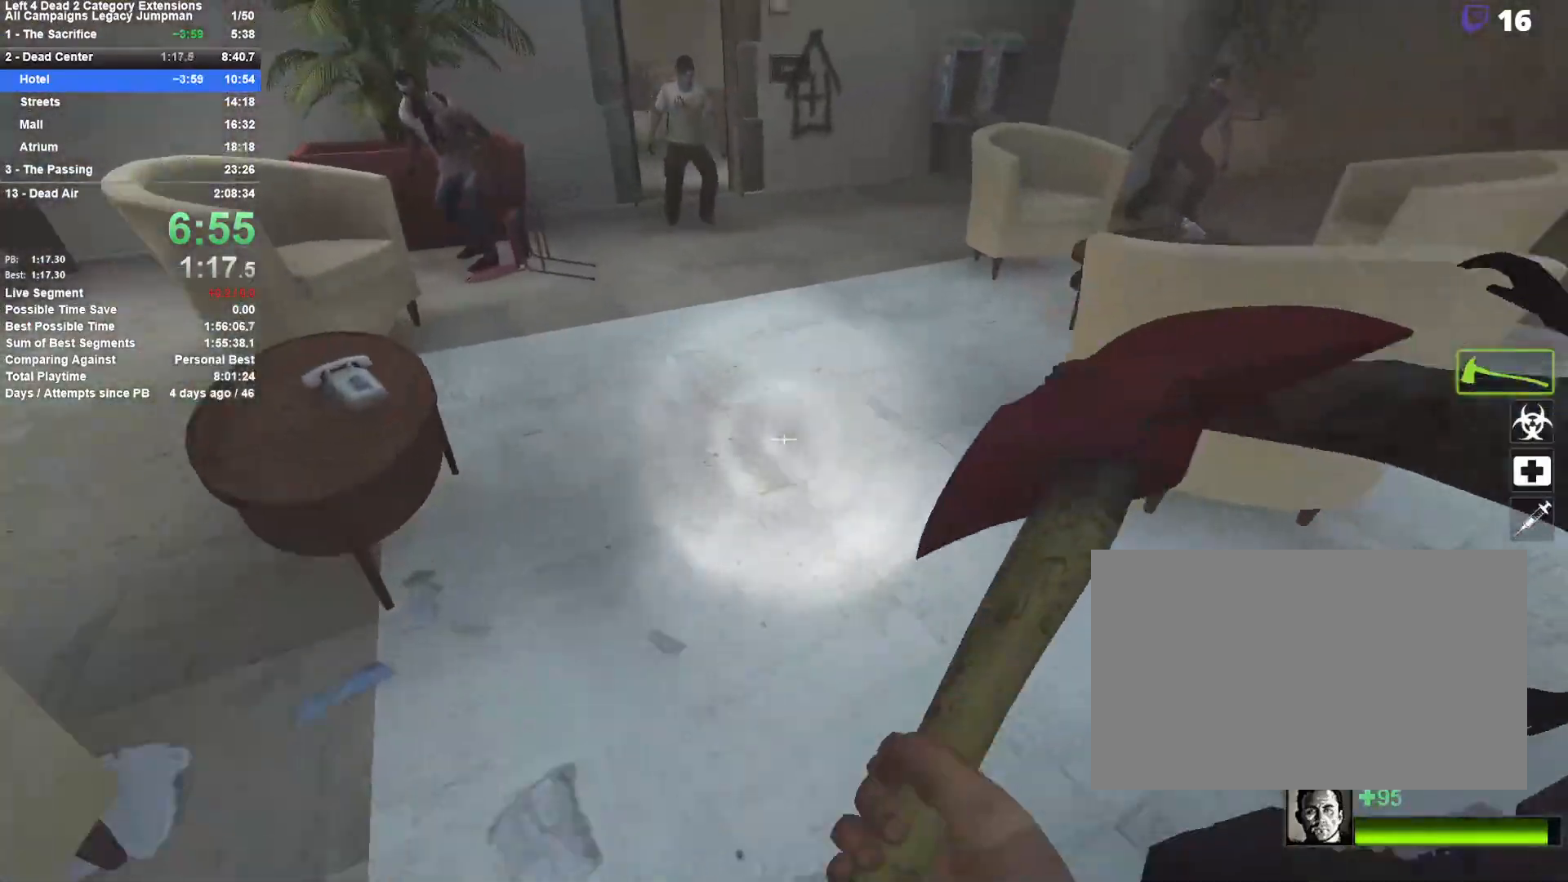
{"keys": ["w"], "mouse": ["left"], "events": [[83, "a", "down"], [83, "mouse_left", "down"], [183, "w", "up"], [317, "w", "down"], [417, "a", "up"]]}
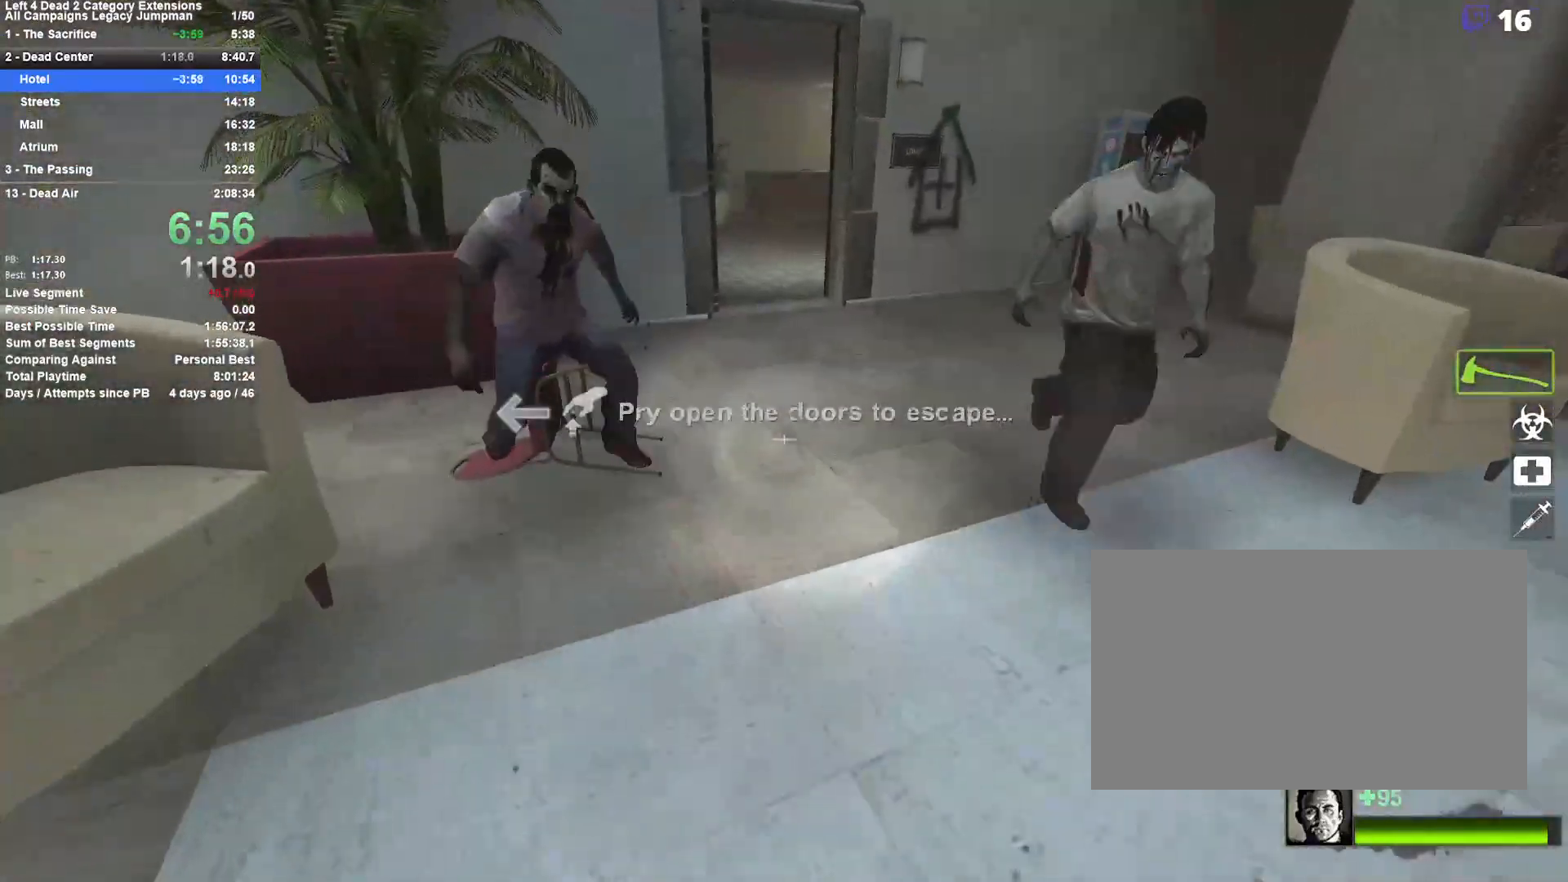
{"keys": ["w"], "mouse": [], "events": [[50, "mouse_left", "up"], [100, "space", "down"], [200, "space", "up"], [283, "space", "down"], [383, "space", "up"]]}
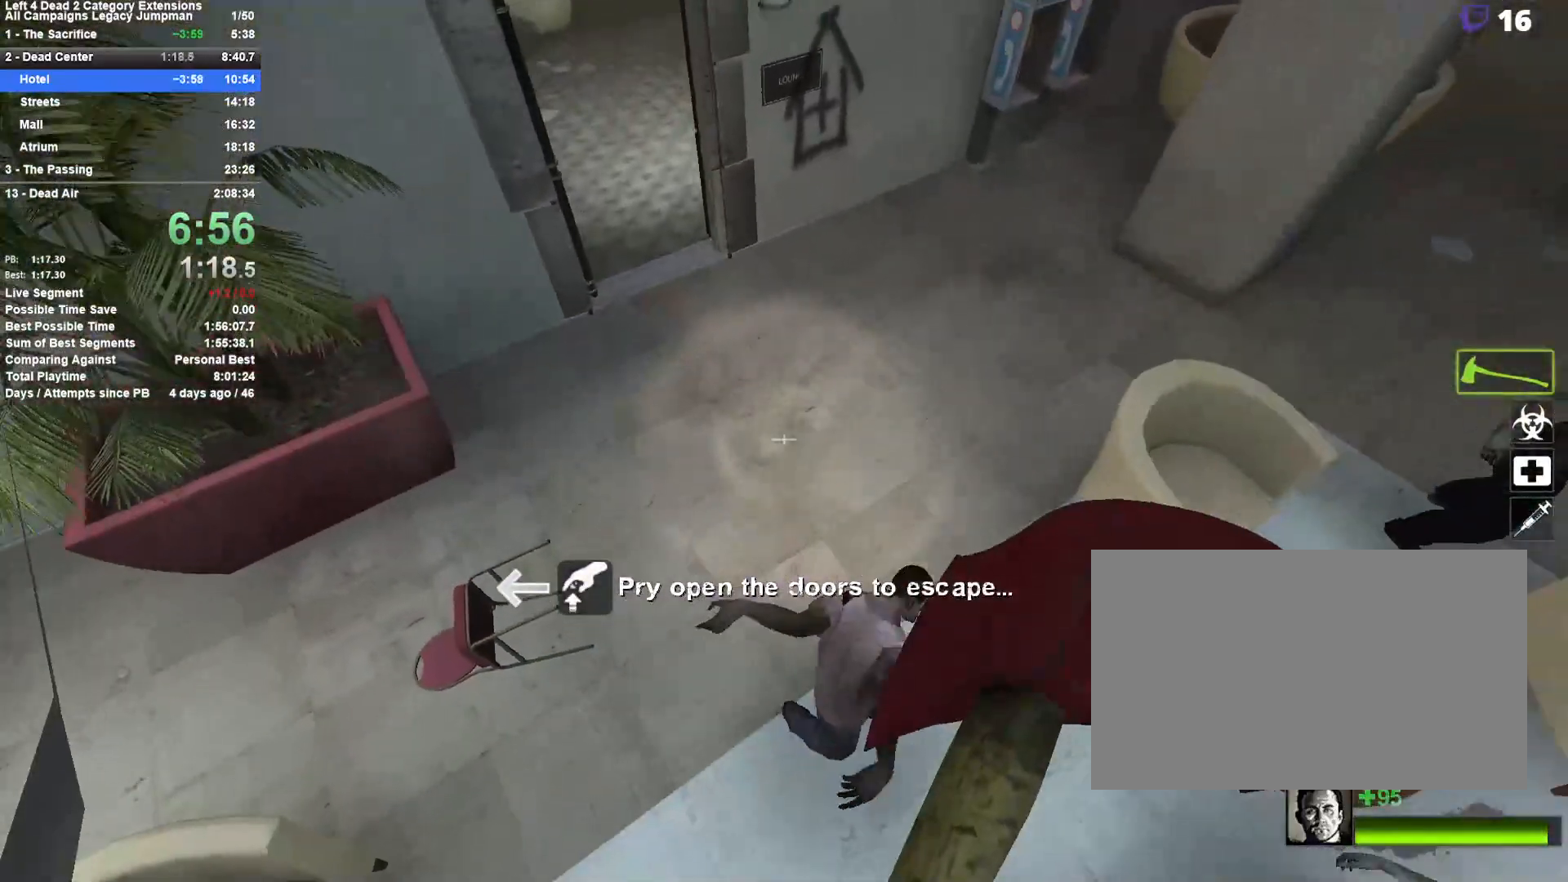
{"keys": ["a", "w"], "mouse": [], "events": [[117, "d", "down"], [167, "w", "up"], [267, "a", "down"], [267, "d", "up"], [267, "w", "down"], [350, "w", "up"], [450, "w", "down"]]}
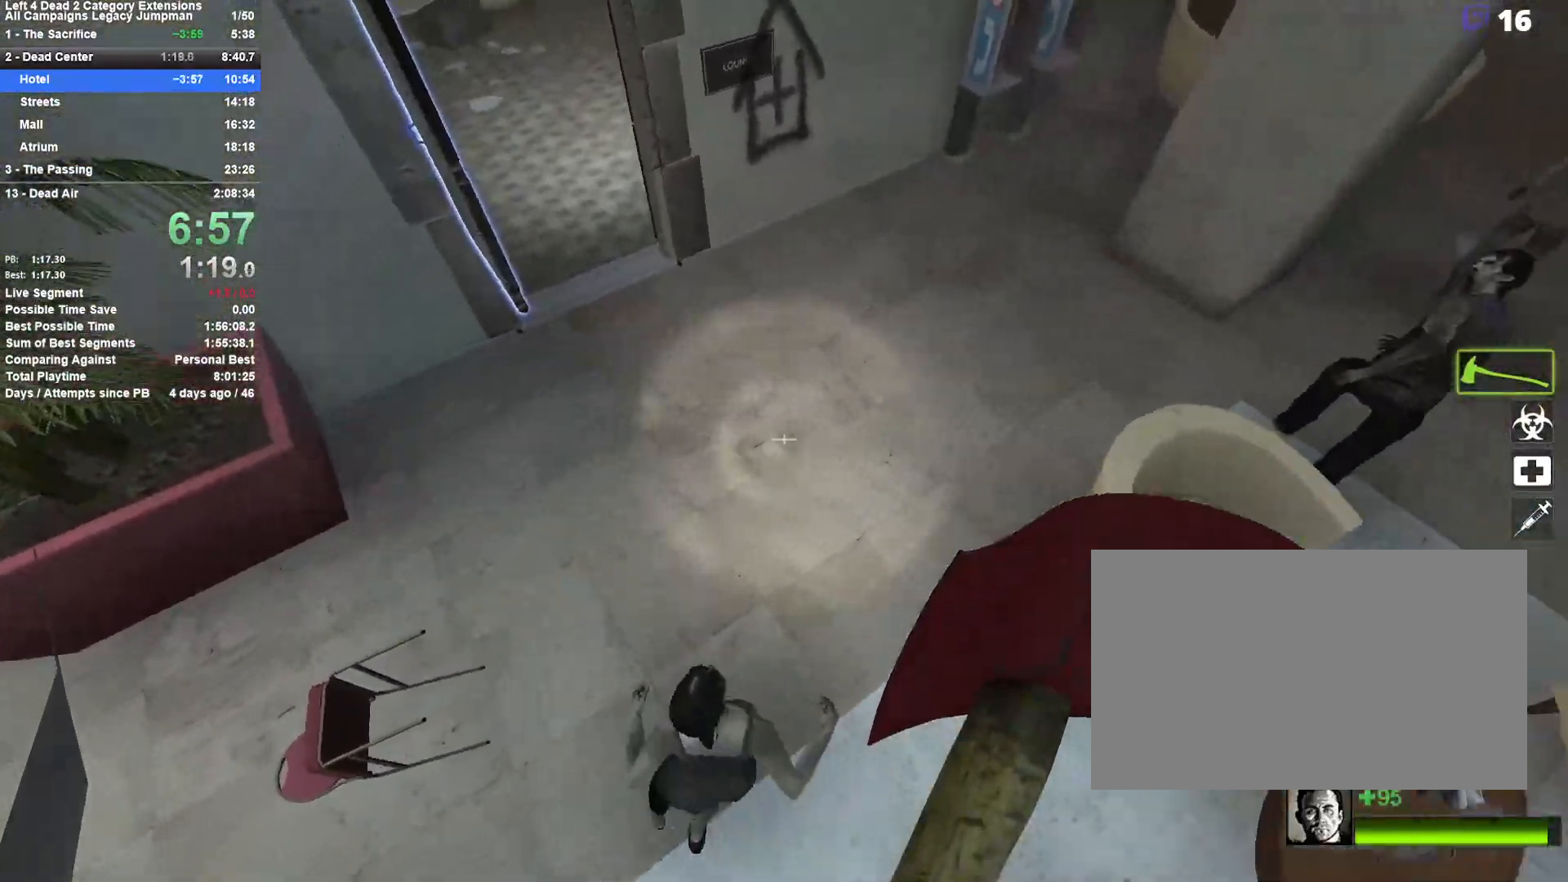
{"keys": ["w"], "mouse": [], "events": [[133, "a", "up"]]}
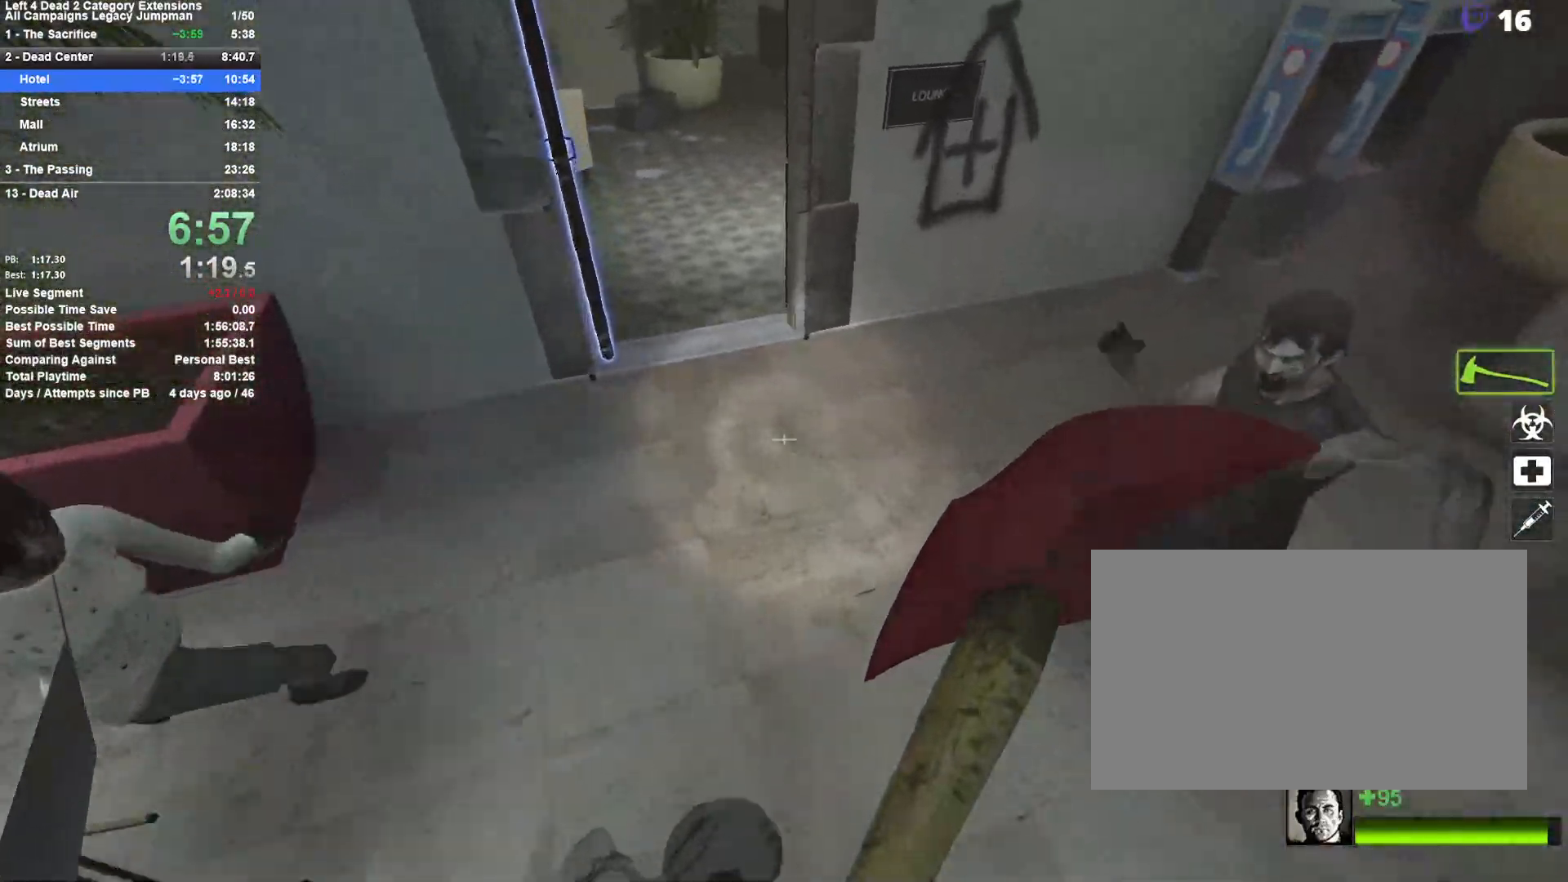
{"keys": ["w"], "mouse": ["right"], "events": [[50, "a", "down"], [150, "mouse_right", "down"], [300, "a", "up"], [300, "d", "down"], [483, "d", "up"]]}
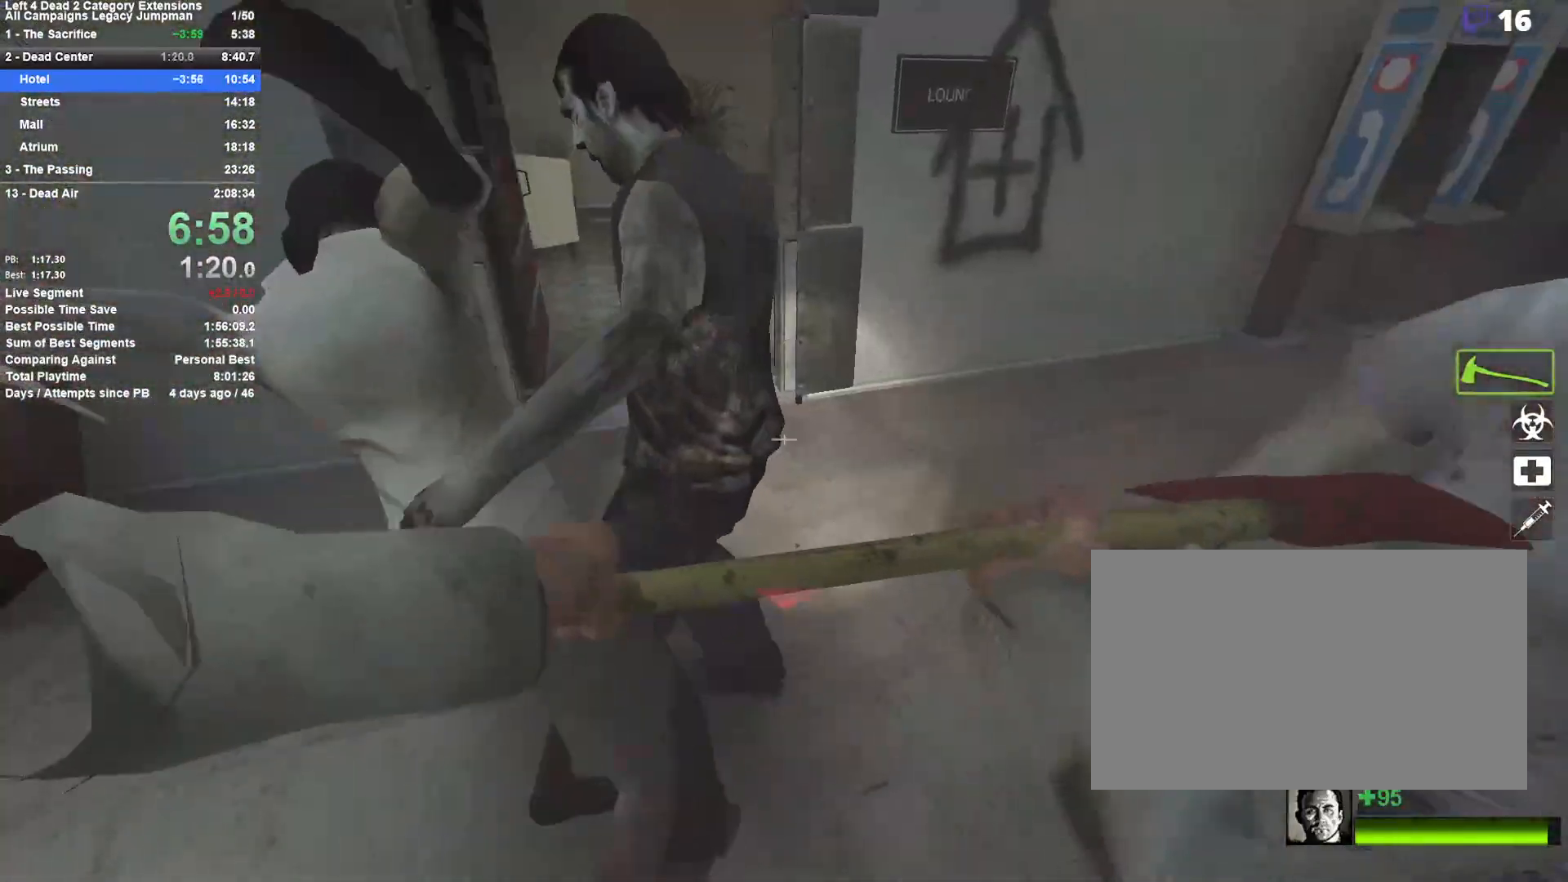
{"keys": ["a"], "mouse": ["left"], "events": [[17, "mouse_right", "up"], [250, "mouse_left", "down"], [300, "a", "down"], [400, "w", "up"]]}
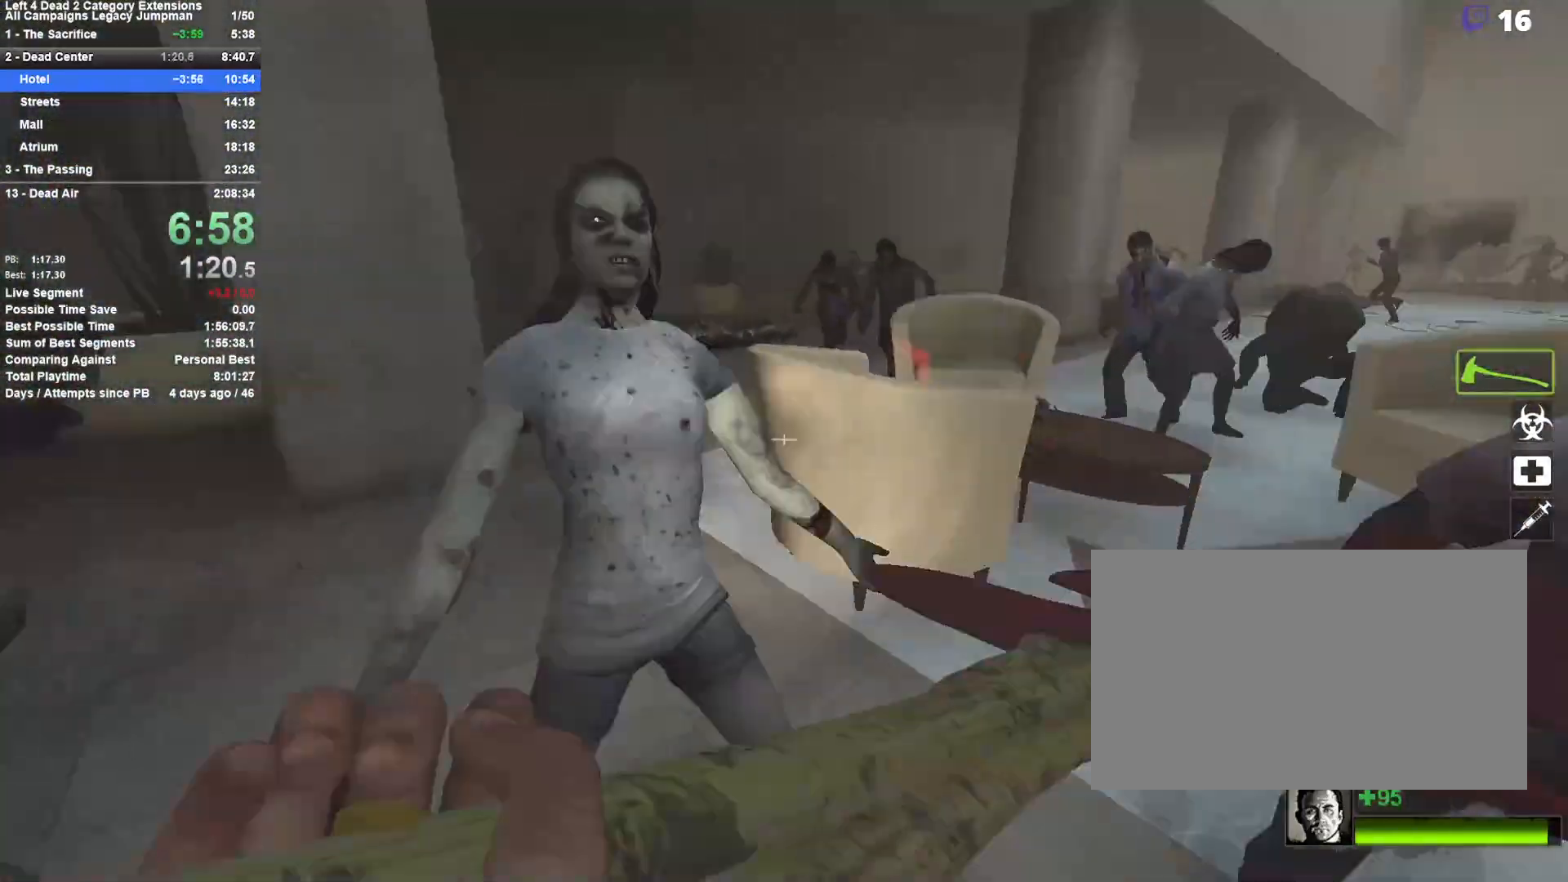
{"keys": ["d", "w"], "mouse": [], "events": [[33, "w", "down"], [183, "a", "up"], [183, "d", "down"], [367, "mouse_left", "up"]]}
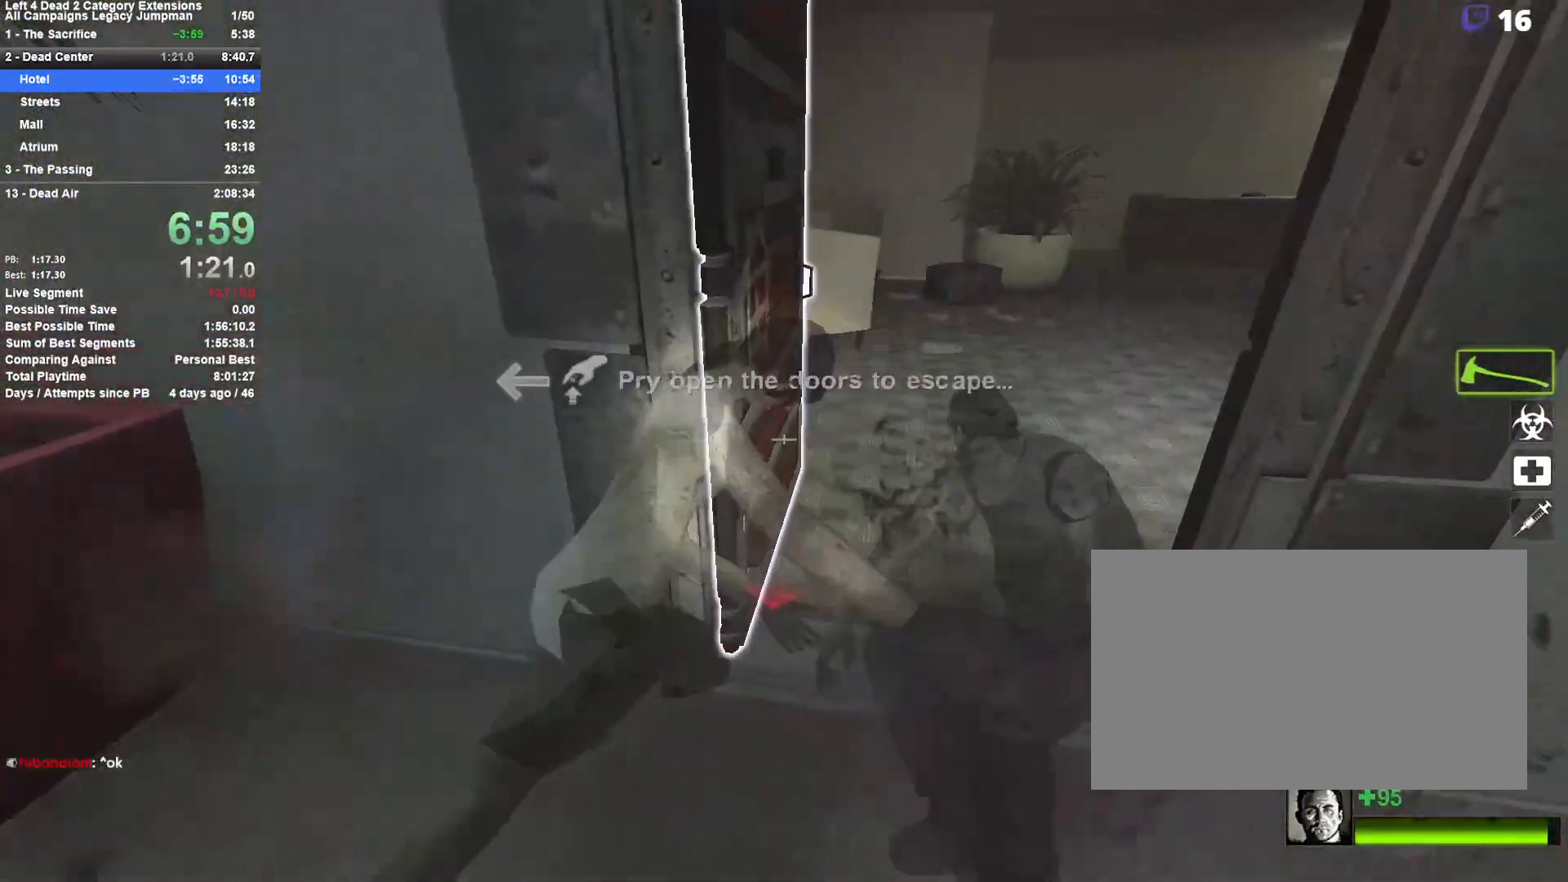
{"keys": ["d"], "mouse": [], "events": [[50, "d", "up"], [383, "d", "down"], [383, "w", "up"]]}
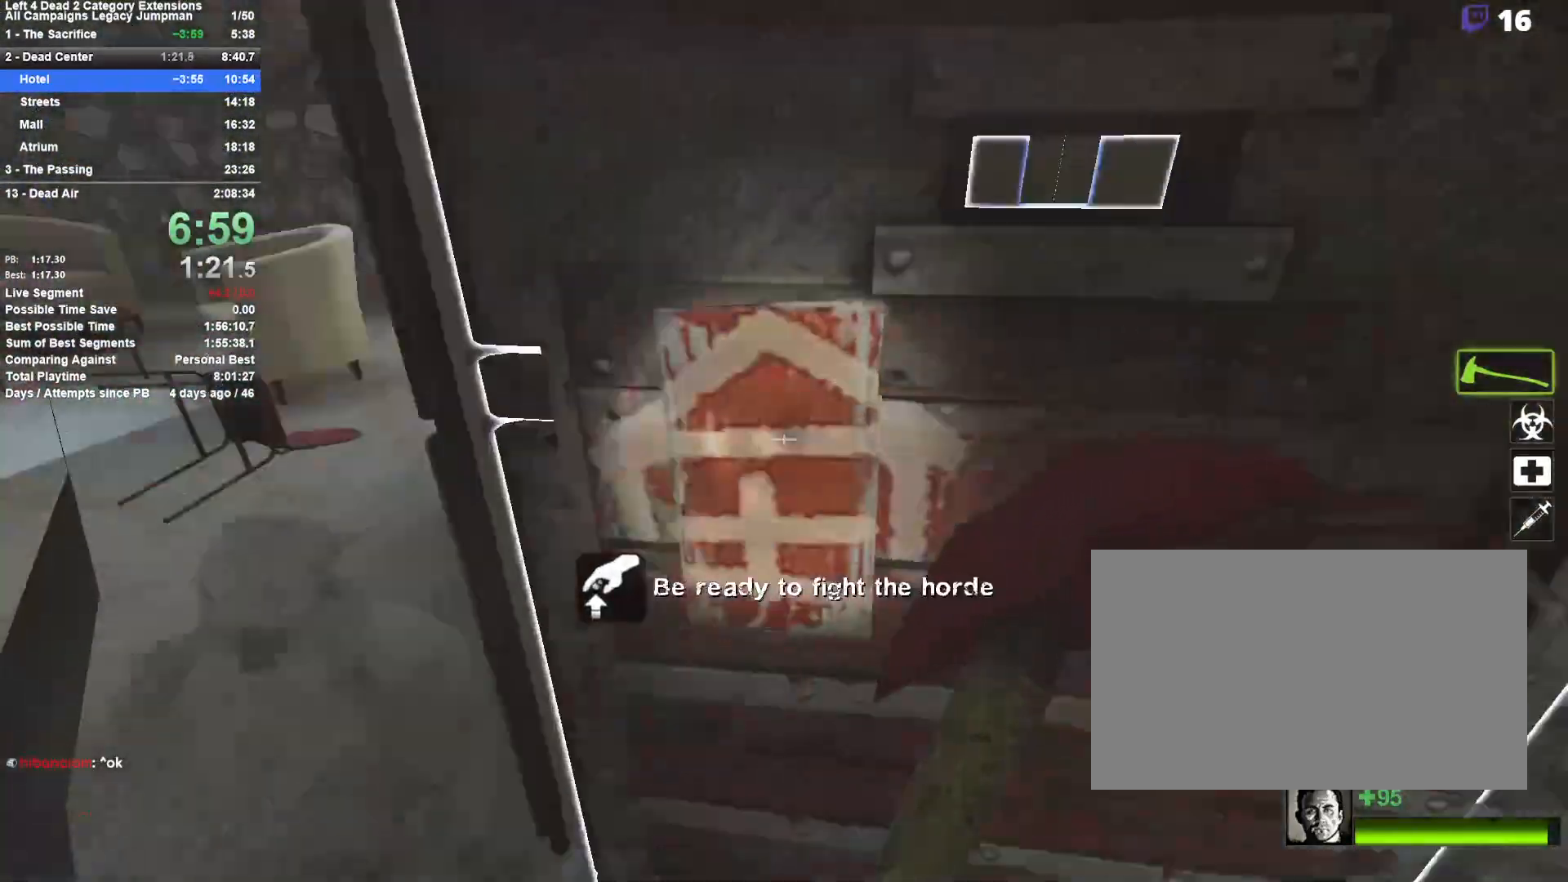
{"keys": ["w"], "mouse": [], "events": [[33, "e", "down"], [67, "e", "up"], [167, "w", "down"], [267, "d", "up"]]}
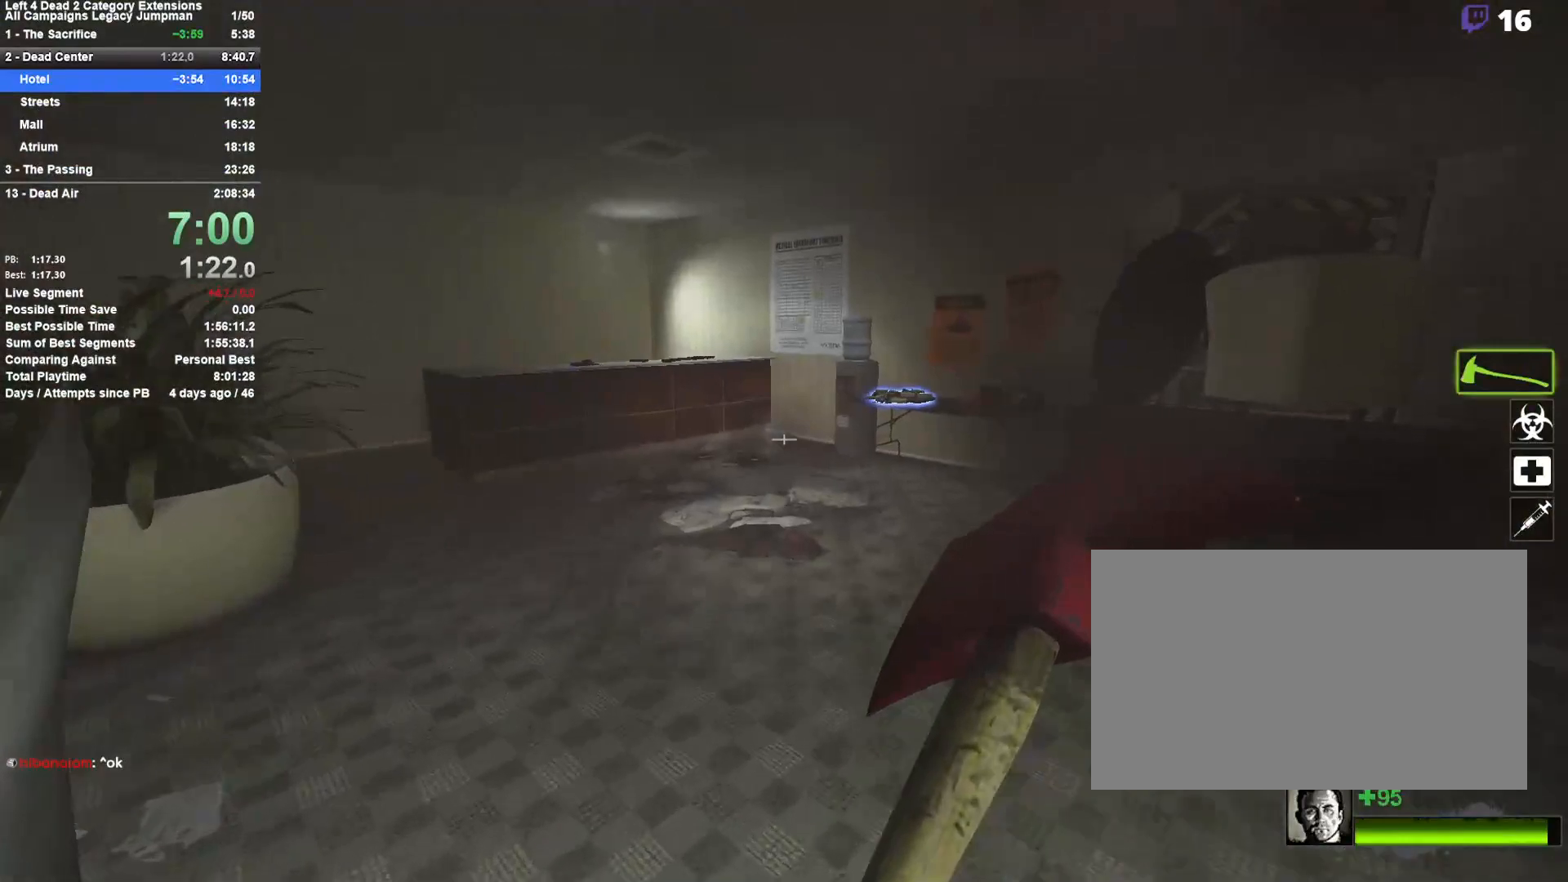
{"keys": [], "mouse": [], "events": [[83, "space", "down"], [133, "a", "down"], [133, "w", "up"], [233, "space", "up"], [417, "a", "up"]]}
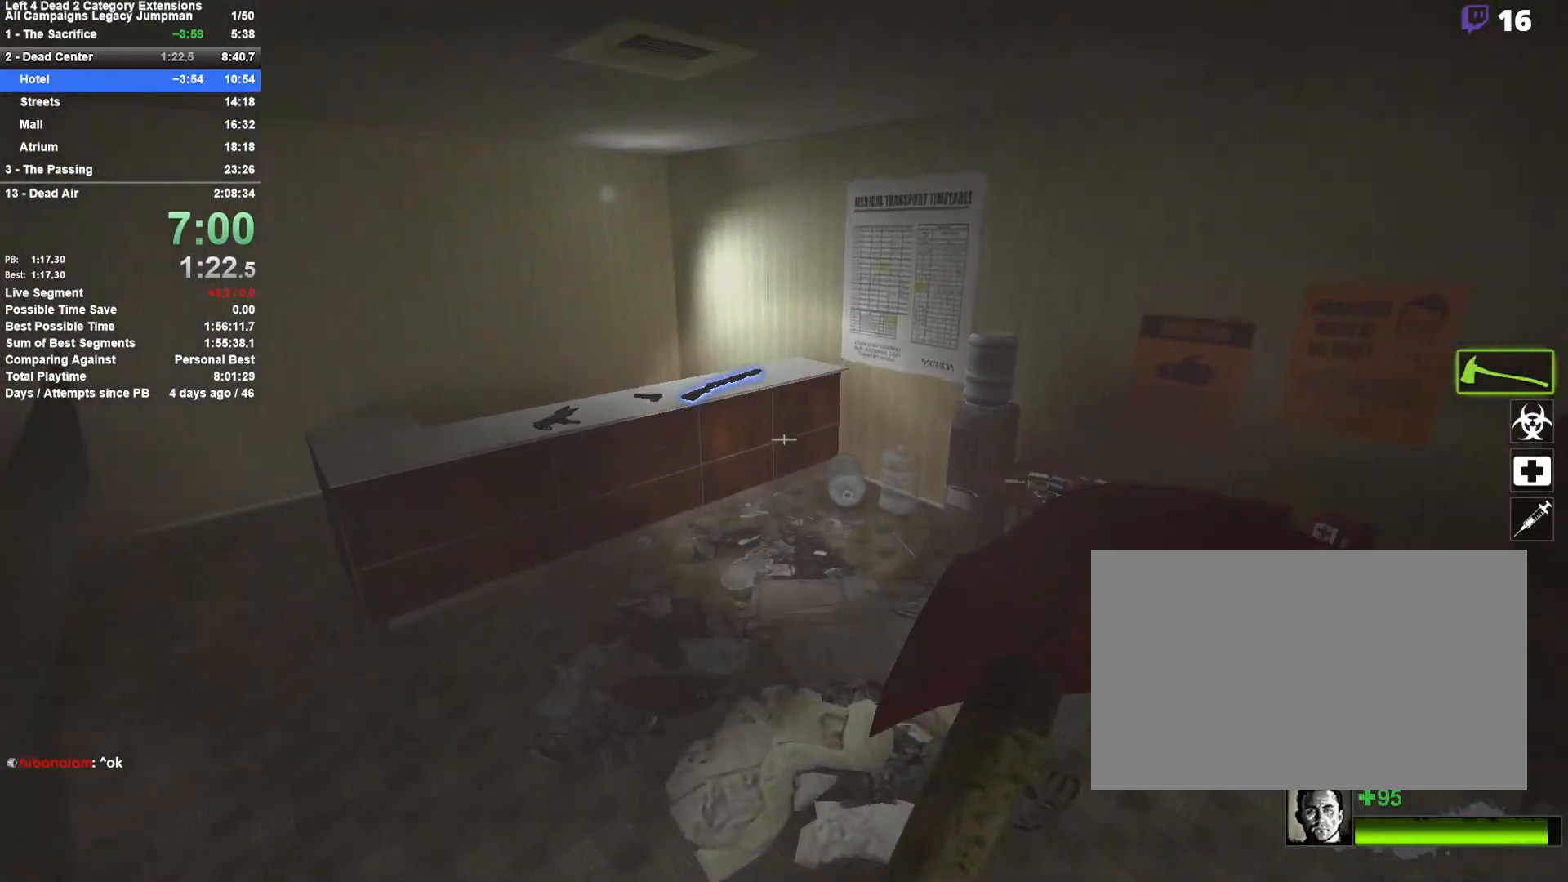
{"keys": ["e"], "mouse": [], "events": [[150, "w", "down"], [333, "e", "down"], [383, "w", "up"], [433, "e", "up"], [483, "e", "down"]]}
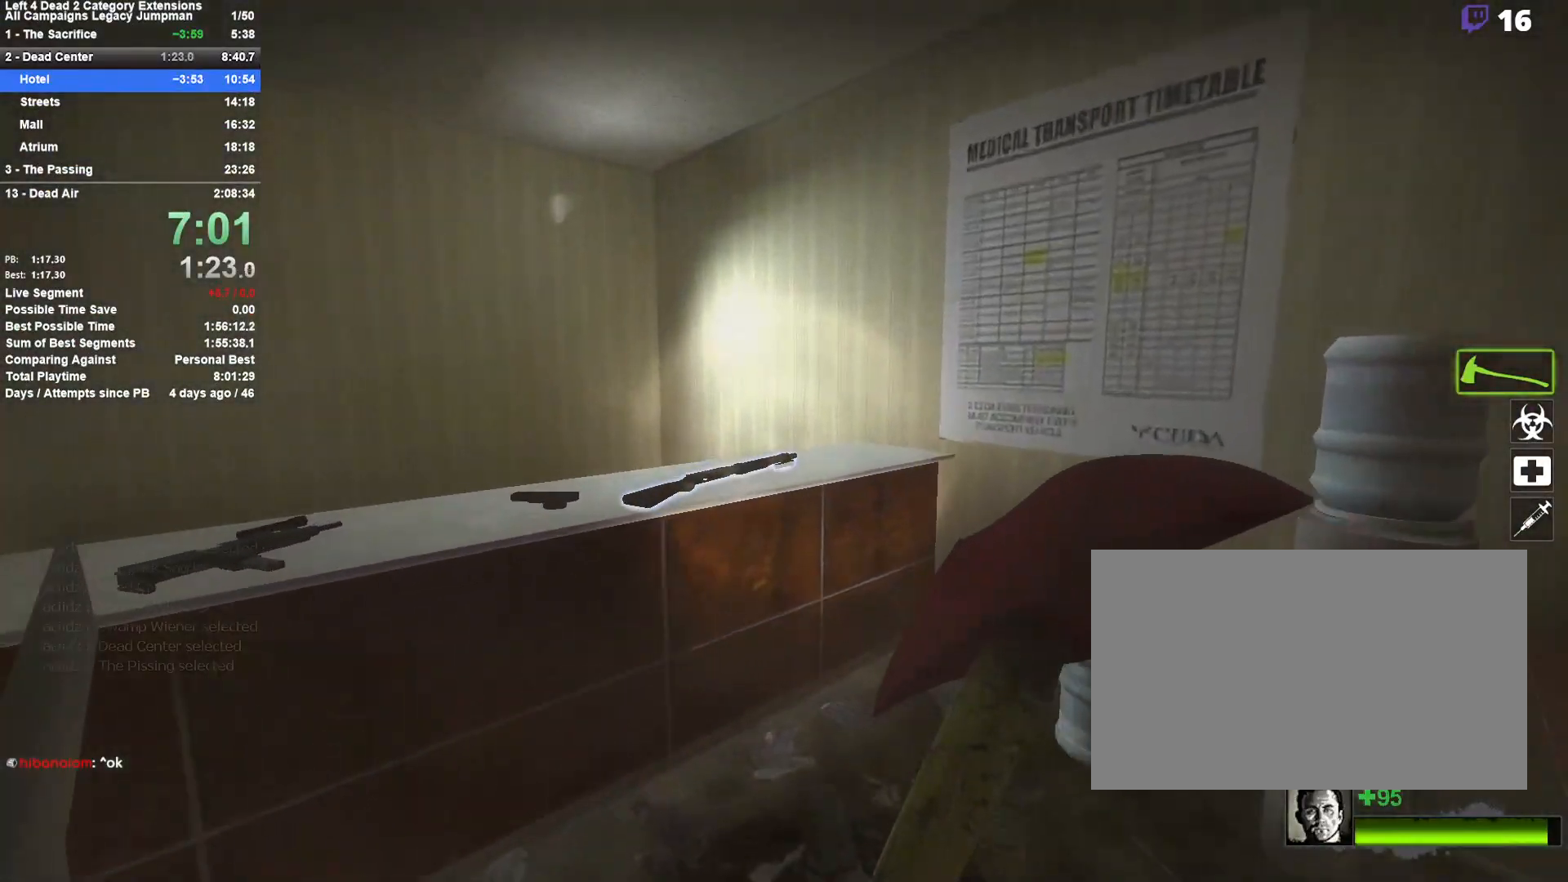
{"keys": [], "mouse": [], "events": [[67, "e", "up"], [117, "e", "down"], [217, "e", "up"], [267, "e", "down"], [350, "e", "up"]]}